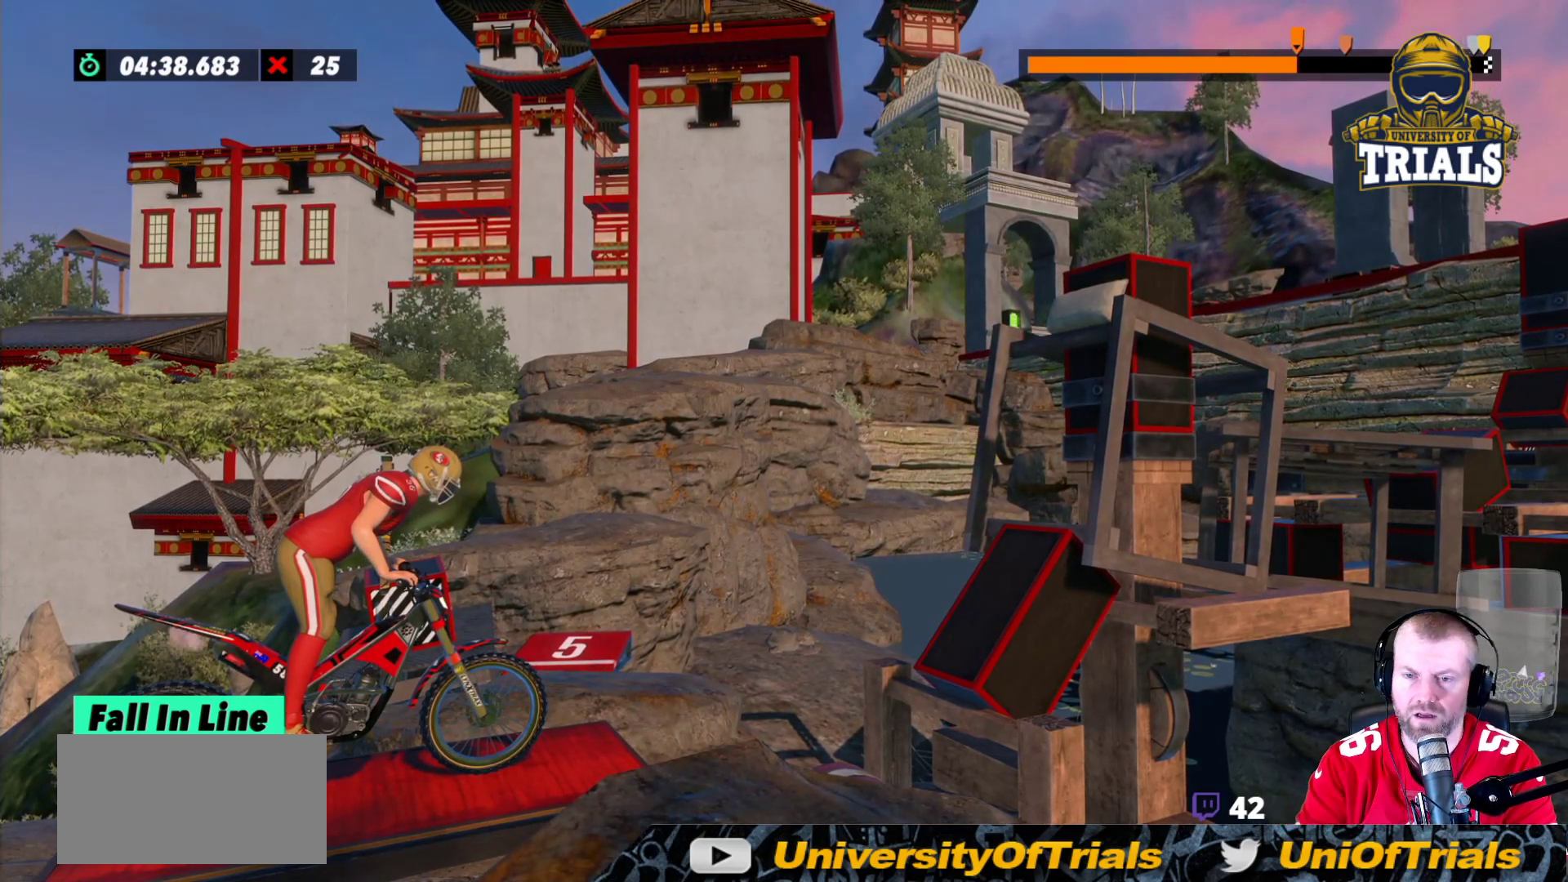
Gameplay with a controller (Xbox layout); each line is a JSON object with the inputs held at the frame after it. "events" lists button and stick changes between this image and that frame as [ms after this image, input, new state], when the widget could be followed in between. Not read: A B DPAD_DOWN DPAD_LEFT DPAD_RIGHT DPAD_UP L1 L3 R1 R3 SELECT START X Y right_stick.
{"buttons": ["R2"], "left_stick": "left", "events": [[367, "R2", "down"], [450, "left_stick", "left"]]}
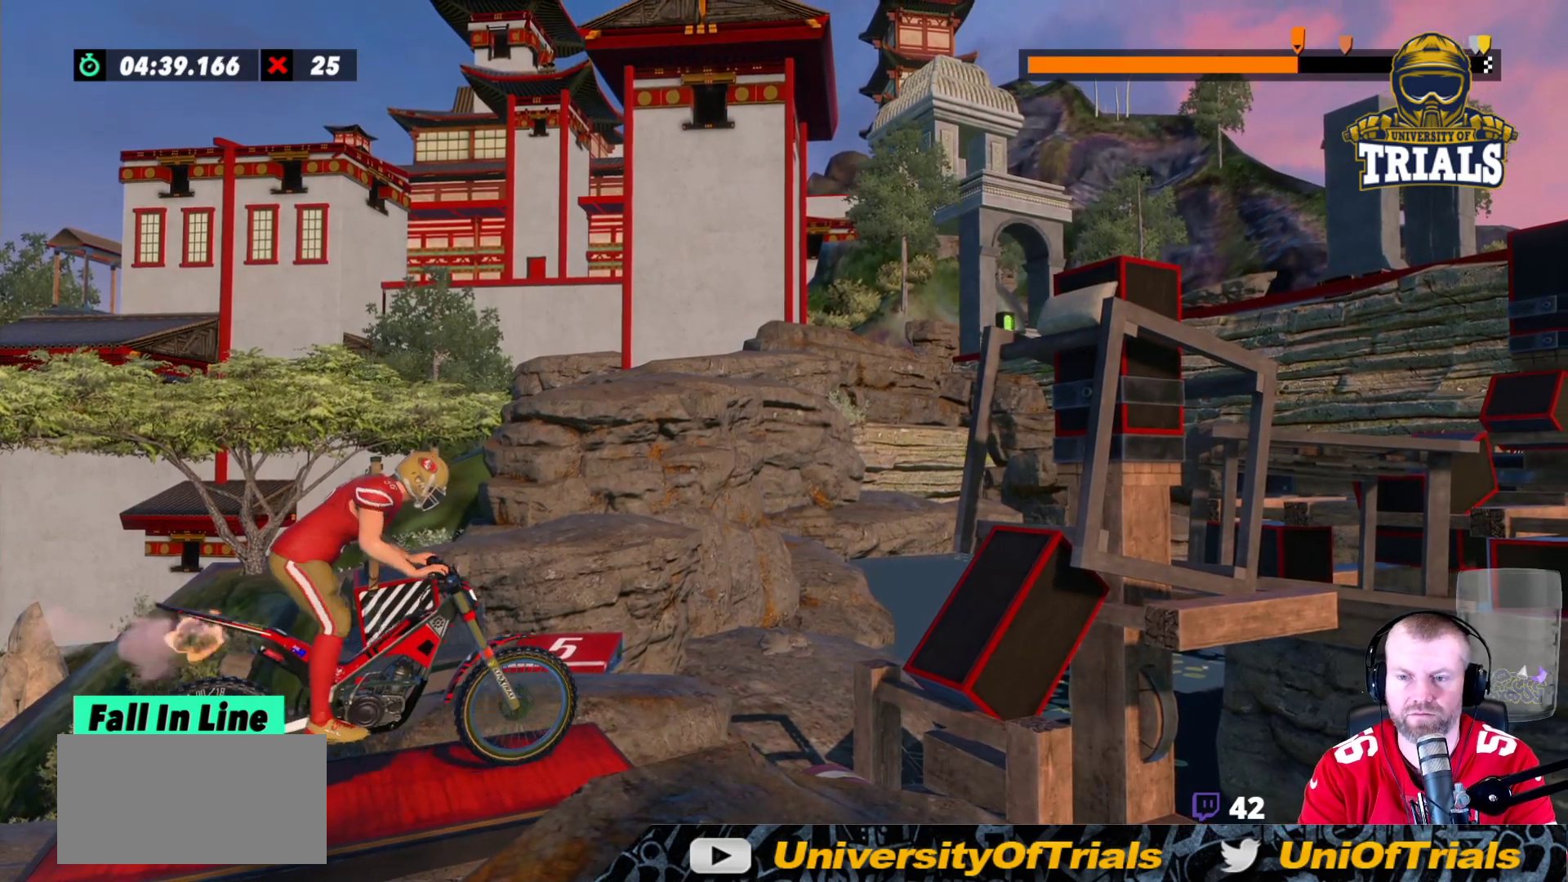
{"buttons": ["R2"], "left_stick": "left", "events": [[133, "left_stick", "right"], [250, "left_stick", "left"]]}
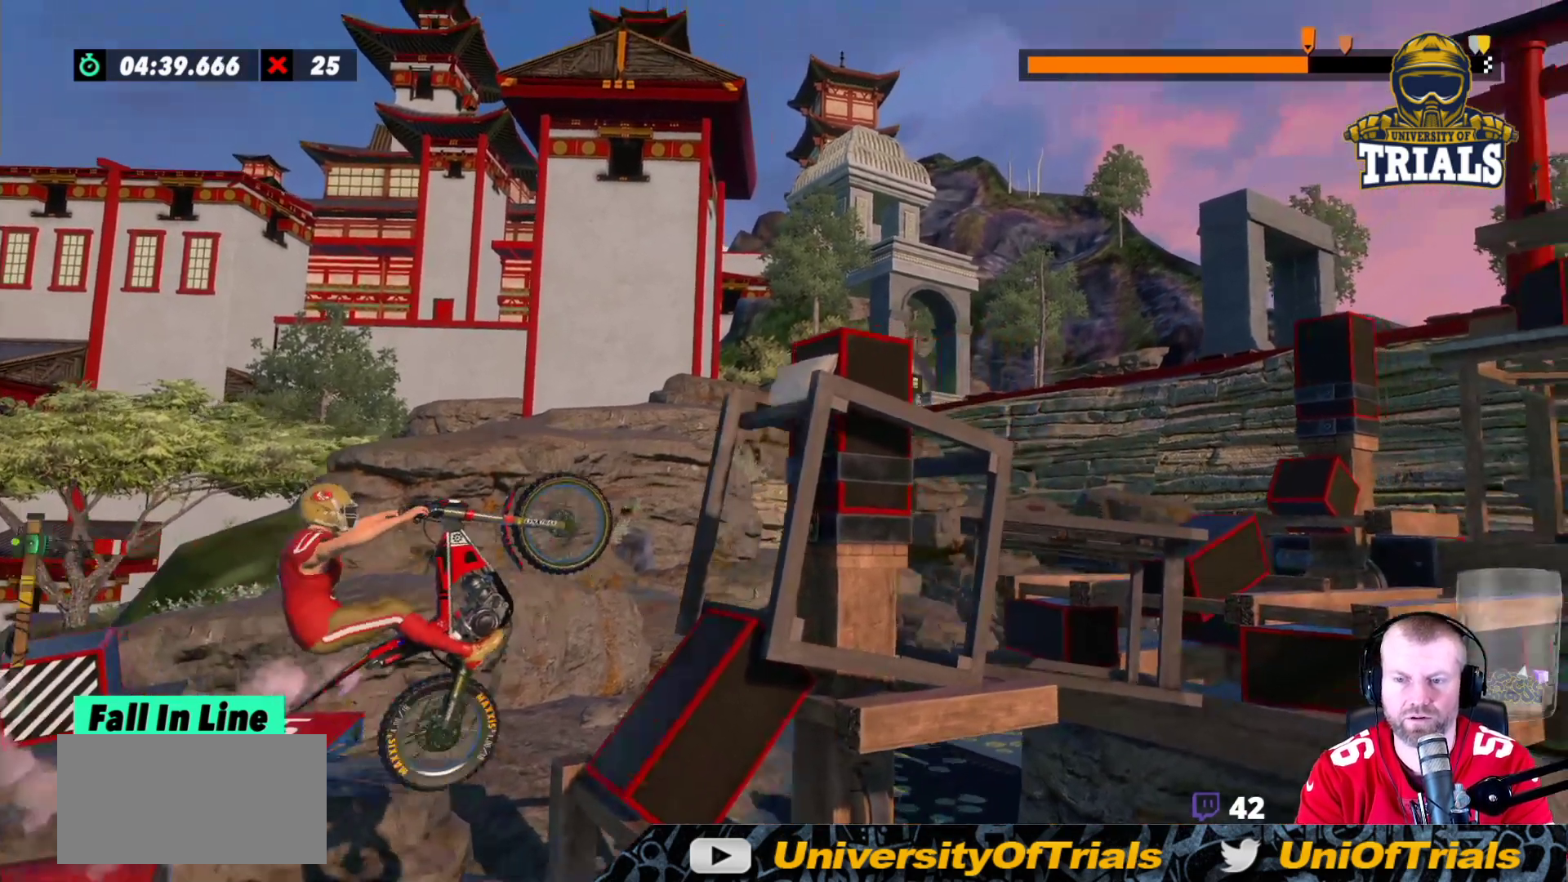
{"buttons": ["L2"], "left_stick": "right", "events": [[50, "left_stick", "right"], [450, "L2", "down"], [467, "R2", "up"]]}
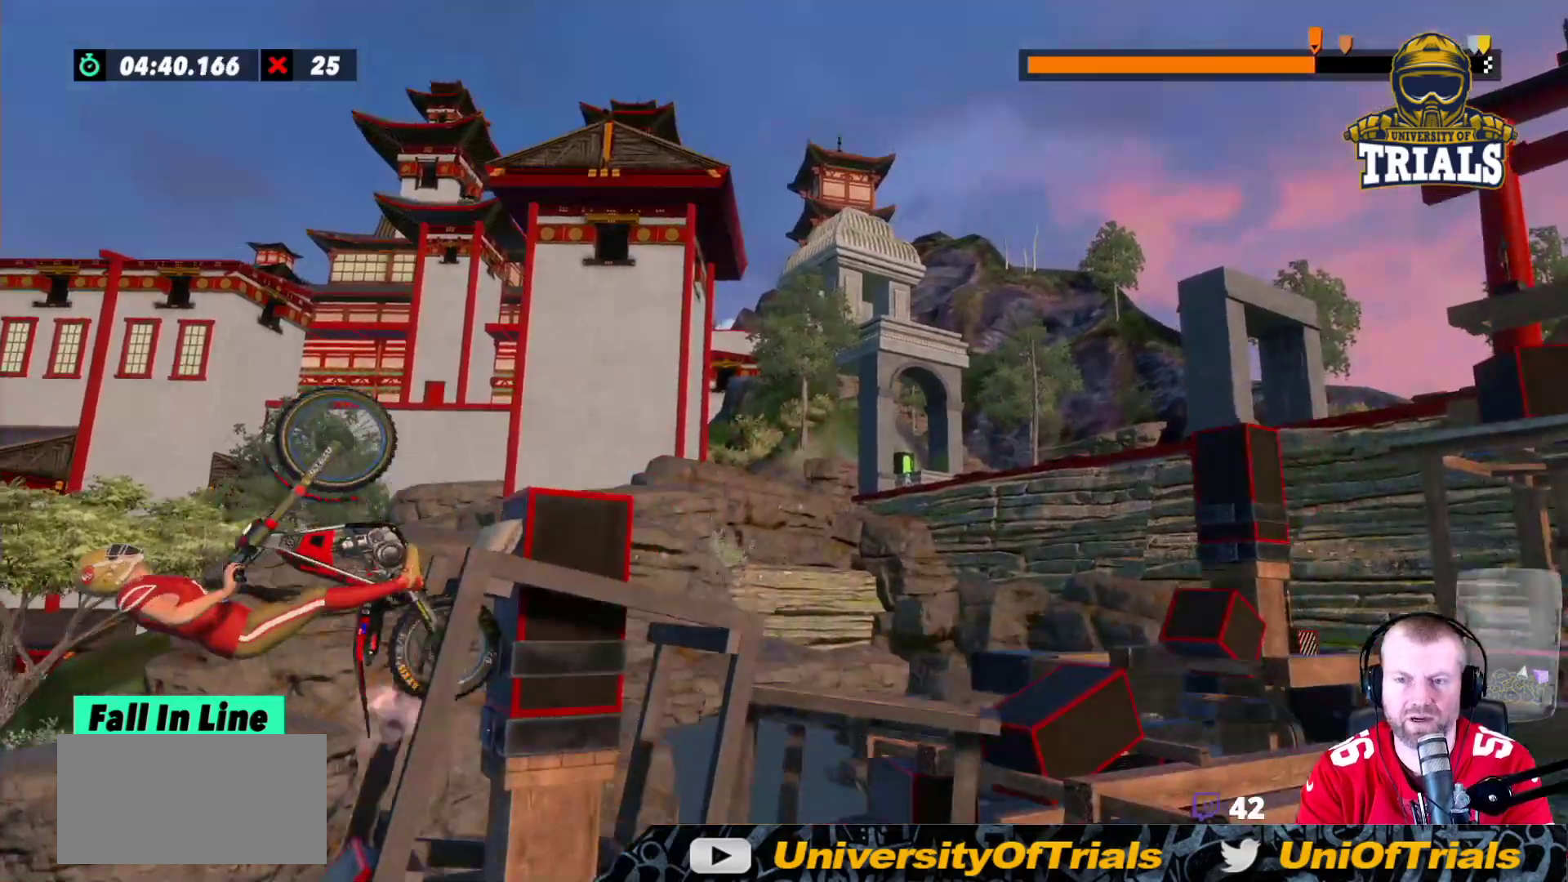
{"buttons": [], "left_stick": "center", "events": [[133, "L2", "up"], [367, "left_stick", "center"]]}
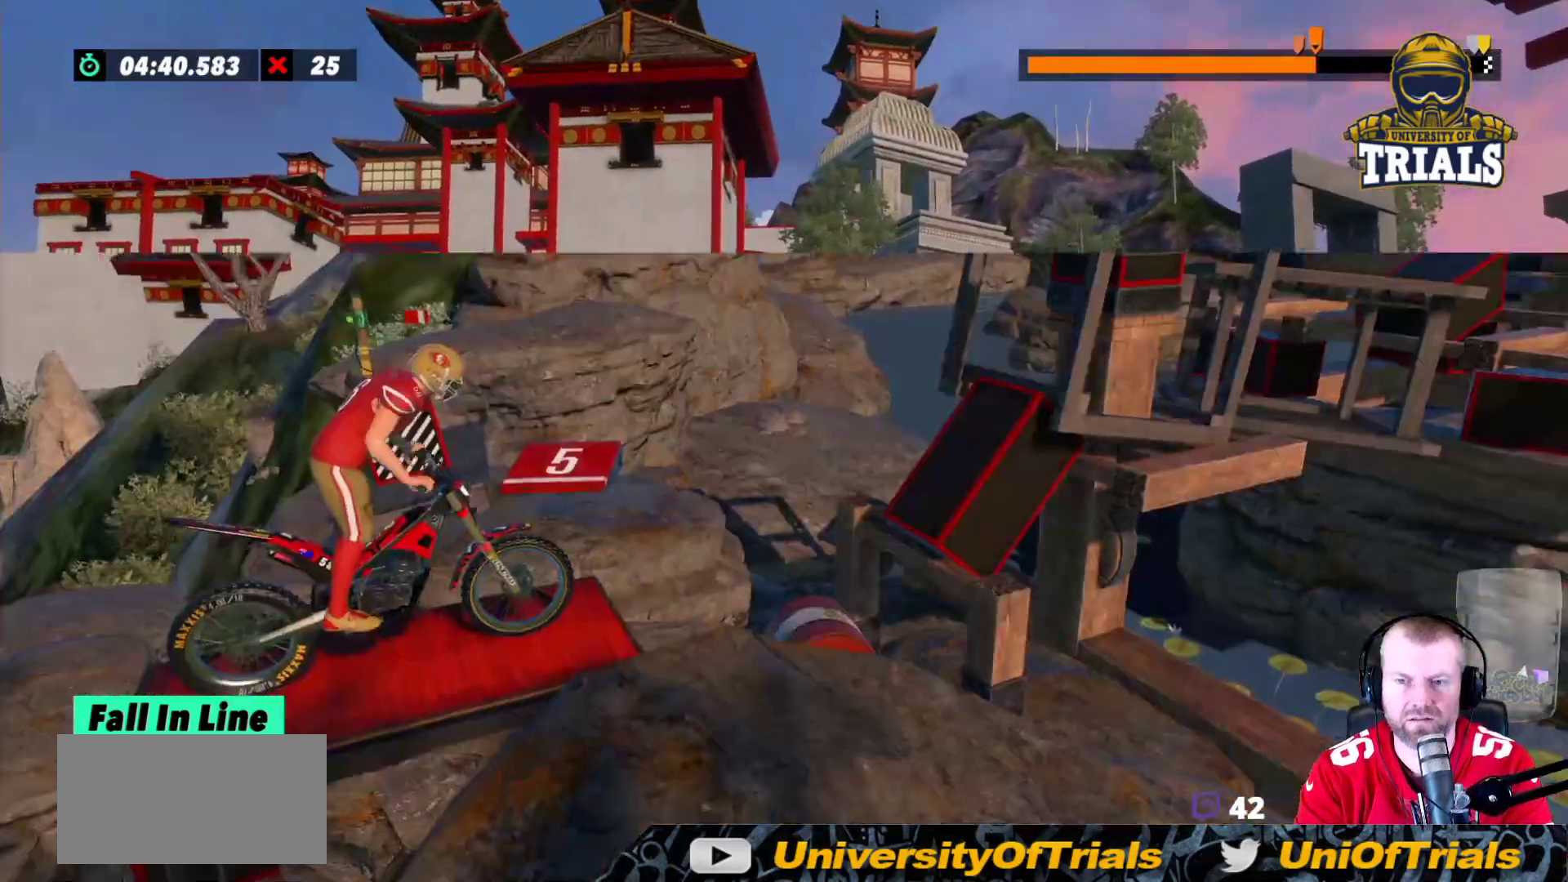
{"buttons": ["R2"], "left_stick": "left", "events": [[33, "R2", "down"], [150, "left_stick", "left"], [317, "left_stick", "center"], [467, "left_stick", "left"]]}
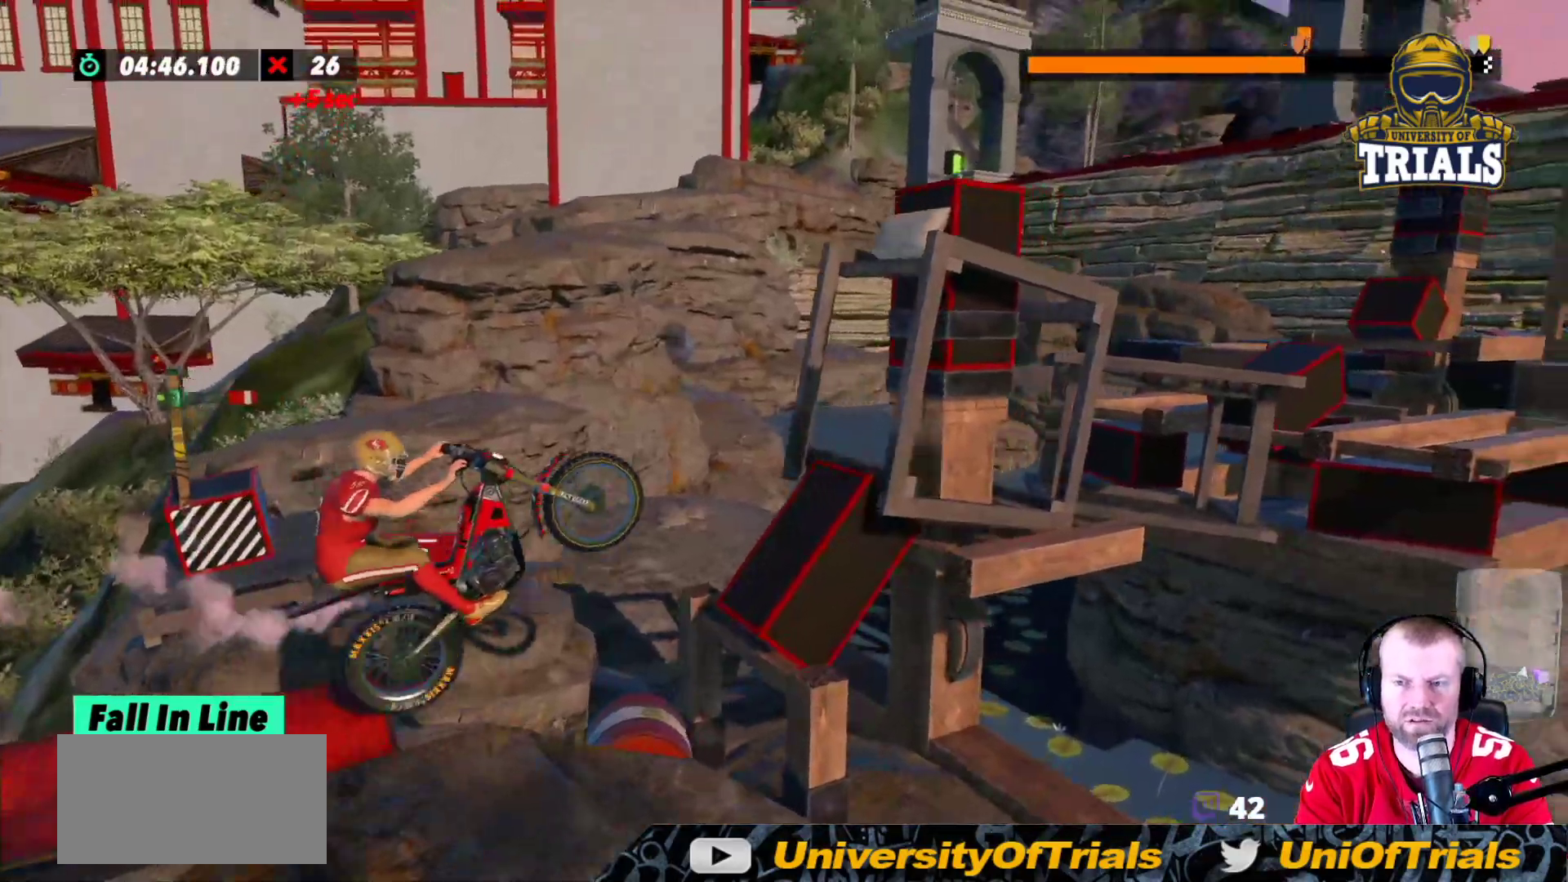
{"buttons": ["R2"], "left_stick": "right", "events": [[233, "left_stick", "right"]]}
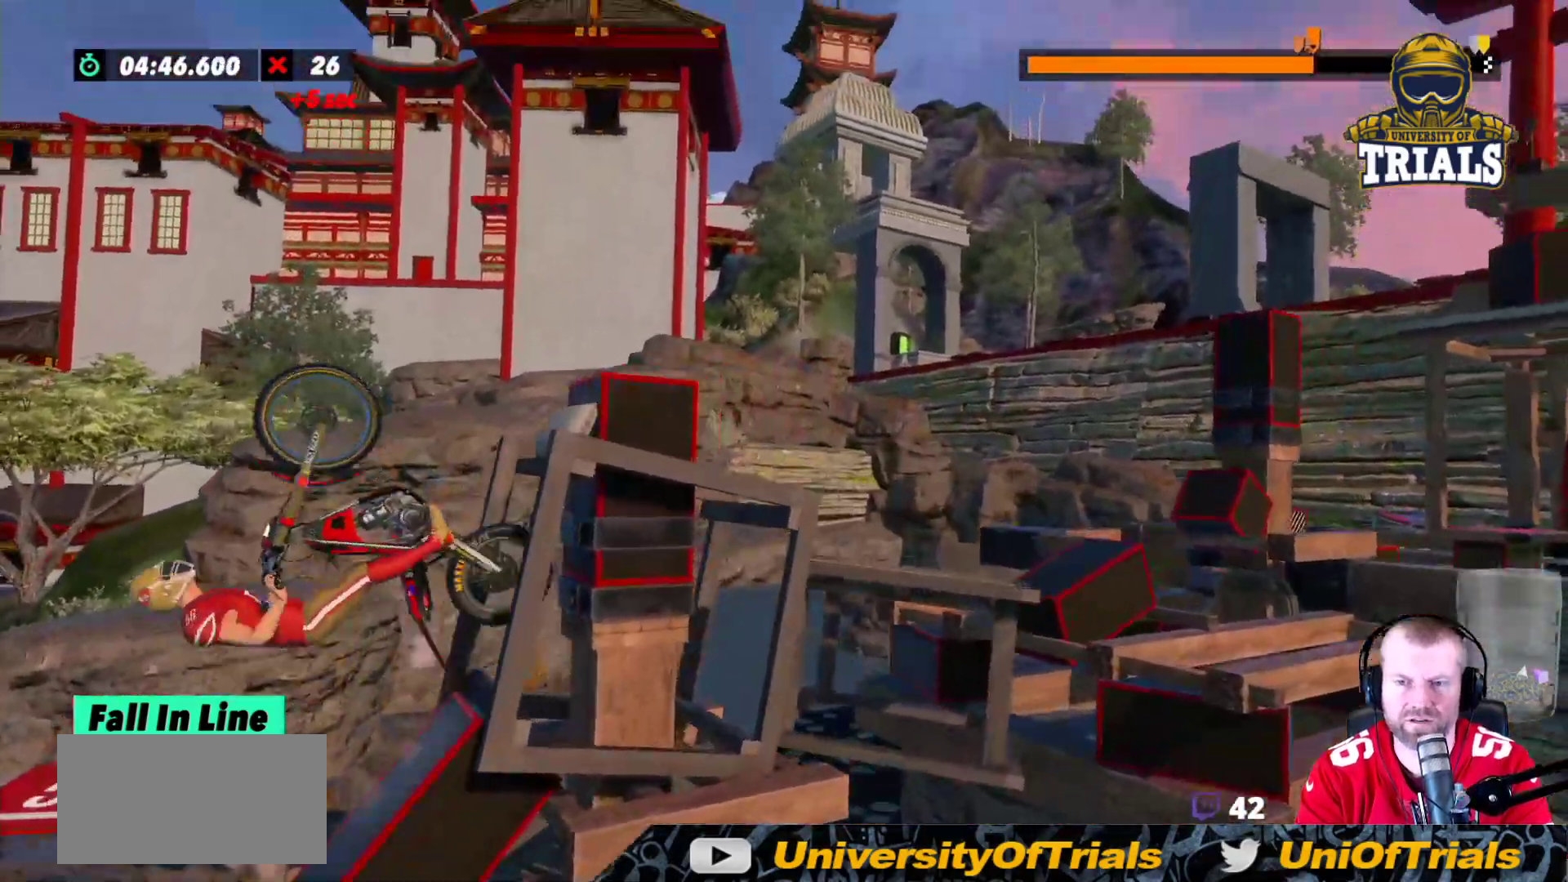
{"buttons": [], "left_stick": "center", "events": [[33, "L2", "down"], [117, "R2", "up"], [250, "L2", "up"], [300, "left_stick", "center"]]}
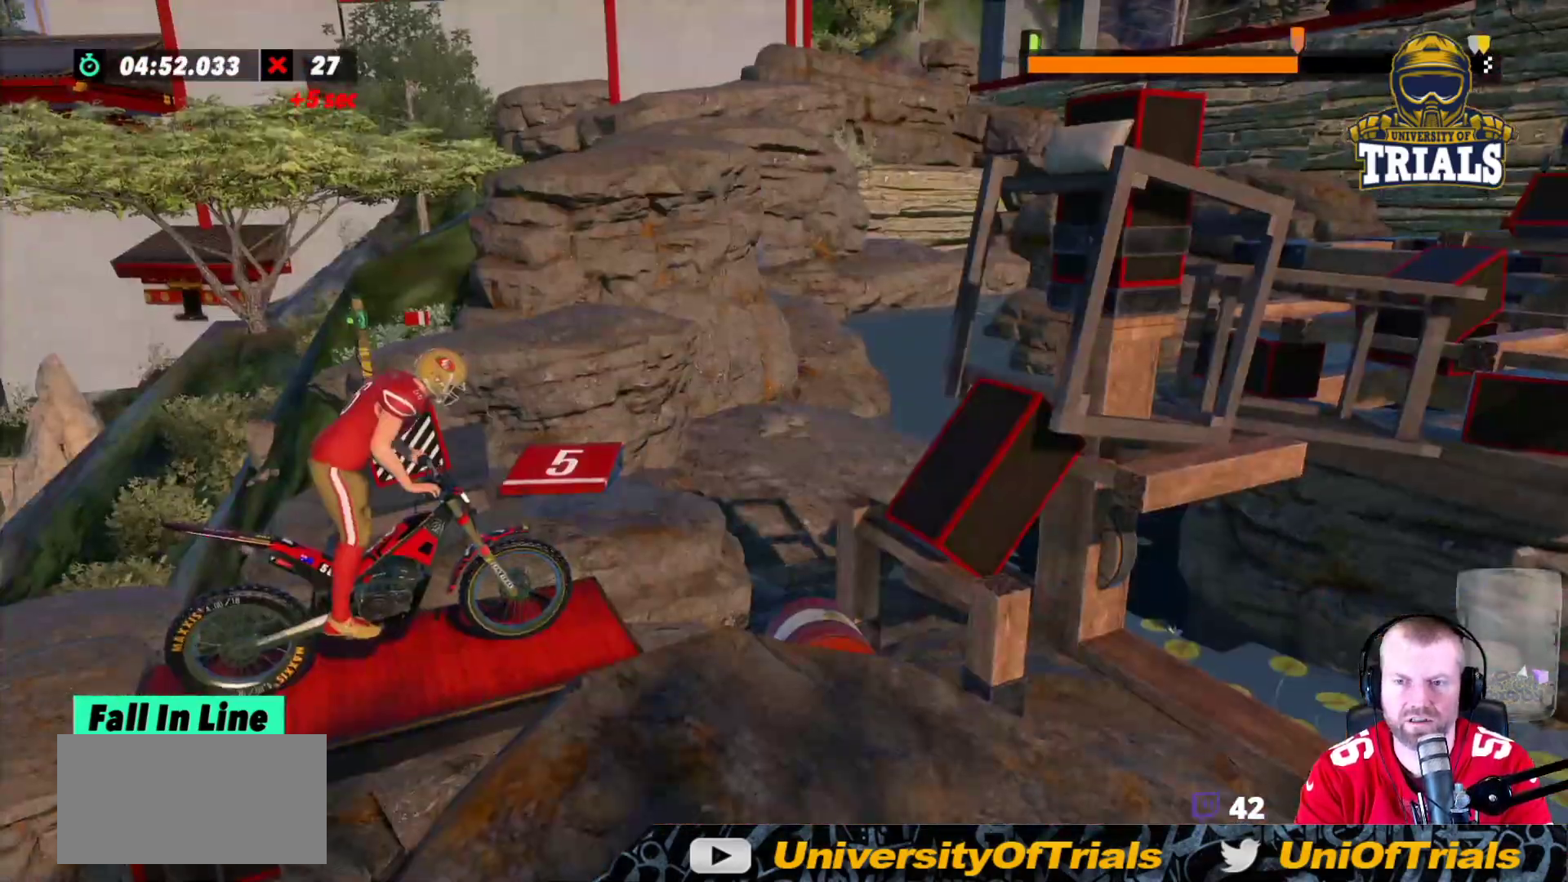
{"buttons": ["R2"], "left_stick": "left", "events": [[33, "R2", "down"], [133, "left_stick", "left"], [350, "left_stick", "center"], [467, "left_stick", "left"]]}
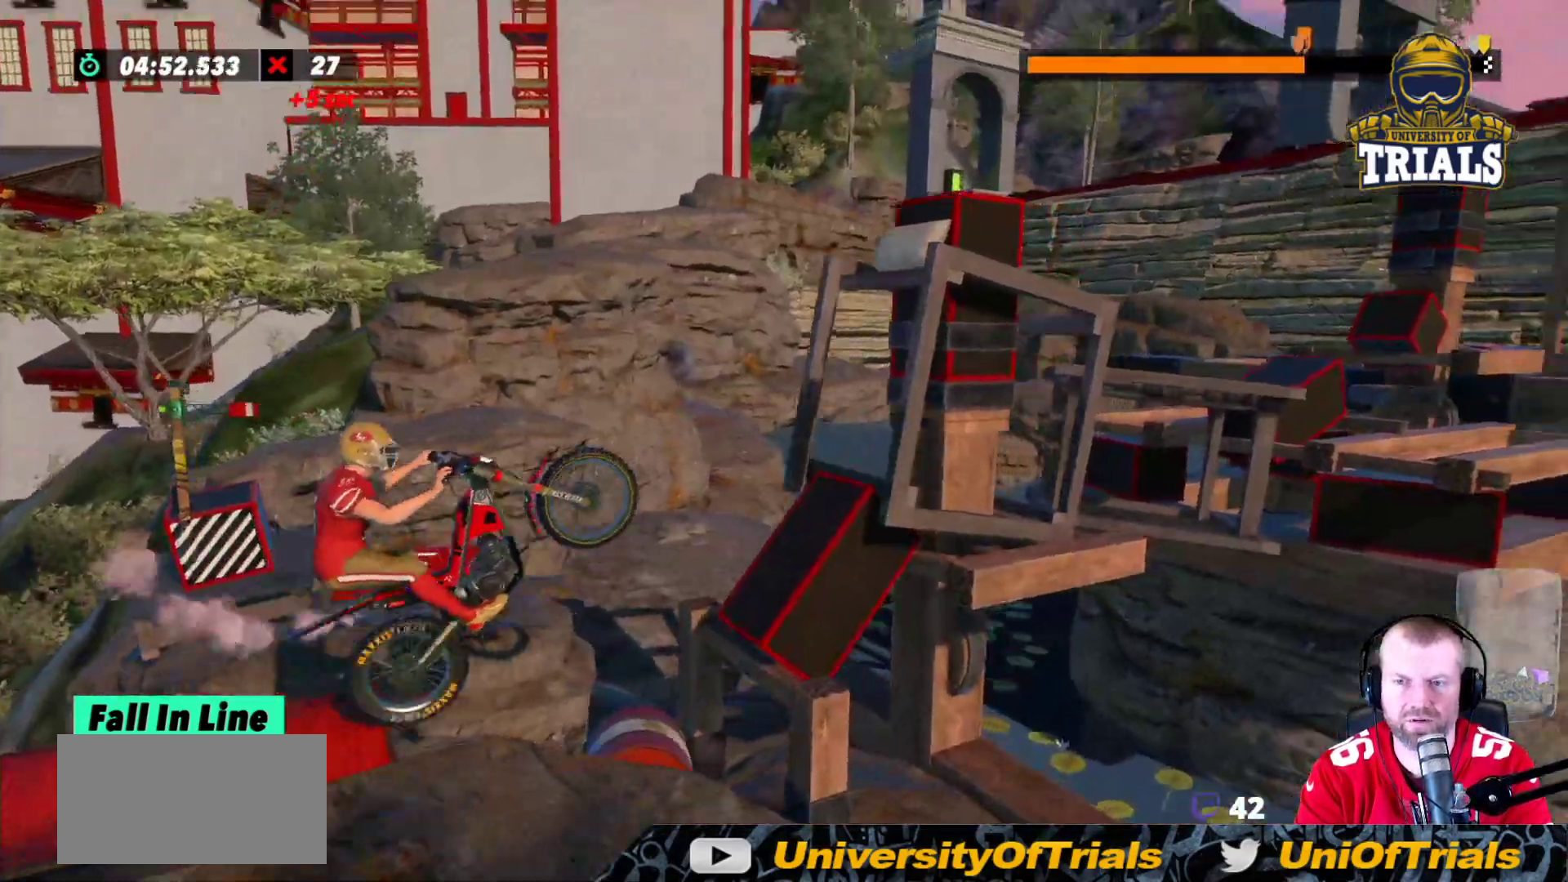
{"buttons": ["R2"], "left_stick": "right", "events": [[150, "left_stick", "right"]]}
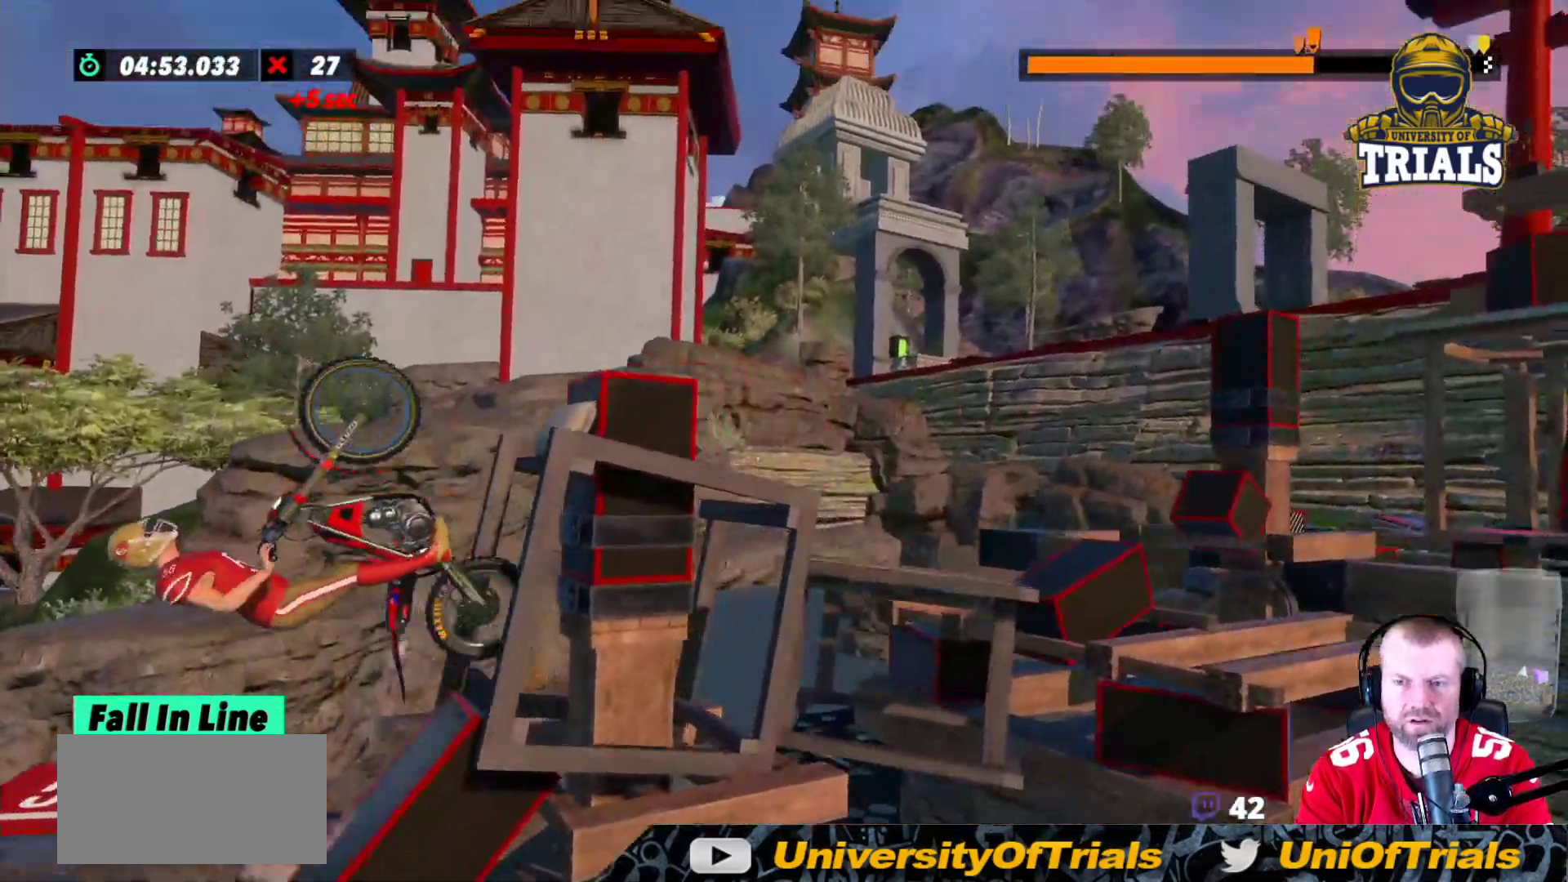
{"buttons": ["R2"], "left_stick": "center", "events": [[50, "L2", "down"], [83, "R2", "up"], [233, "L2", "up"], [367, "left_stick", "center"], [400, "R2", "down"]]}
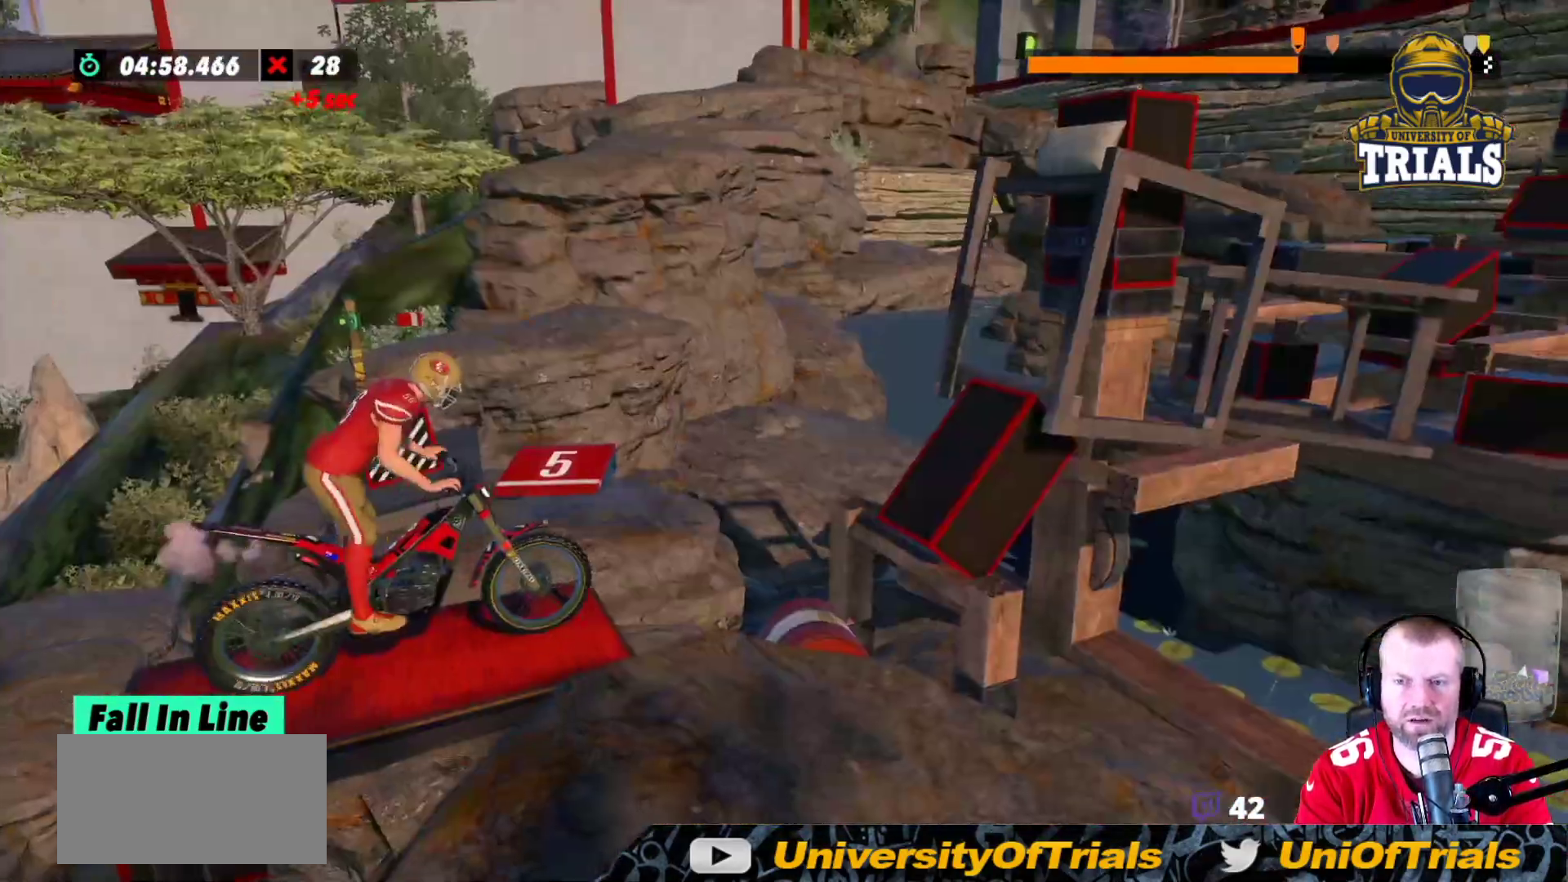
{"buttons": [], "left_stick": "left", "events": [[33, "left_stick", "left"], [350, "R2", "up"], [367, "left_stick", "center"], [450, "left_stick", "left"]]}
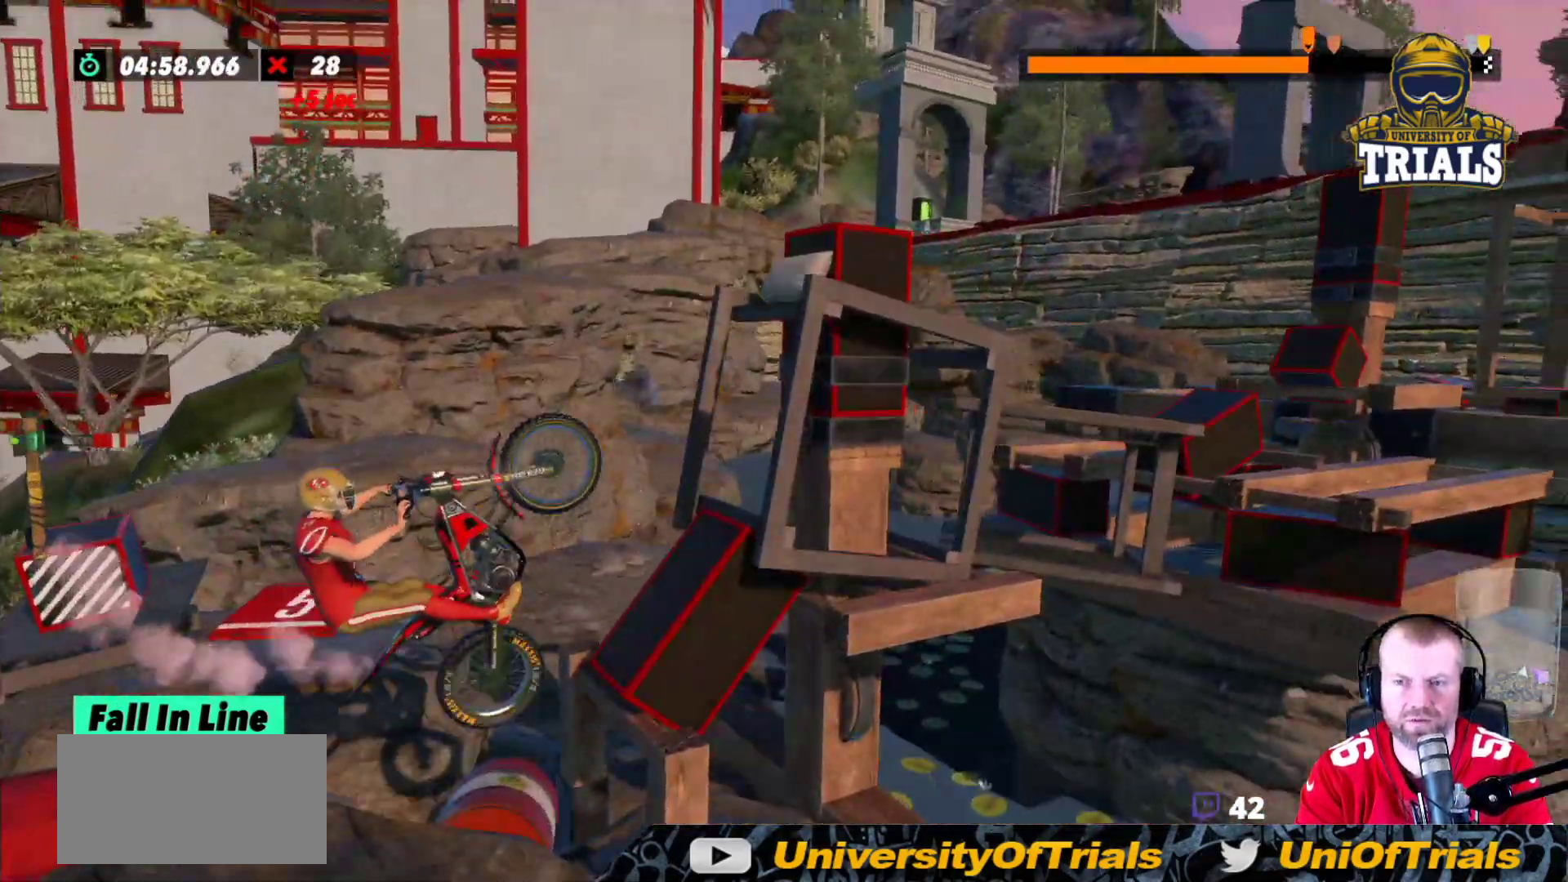
{"buttons": ["R2"], "left_stick": "right", "events": [[50, "left_stick", "center"], [100, "left_stick", "right"], [133, "R2", "down"]]}
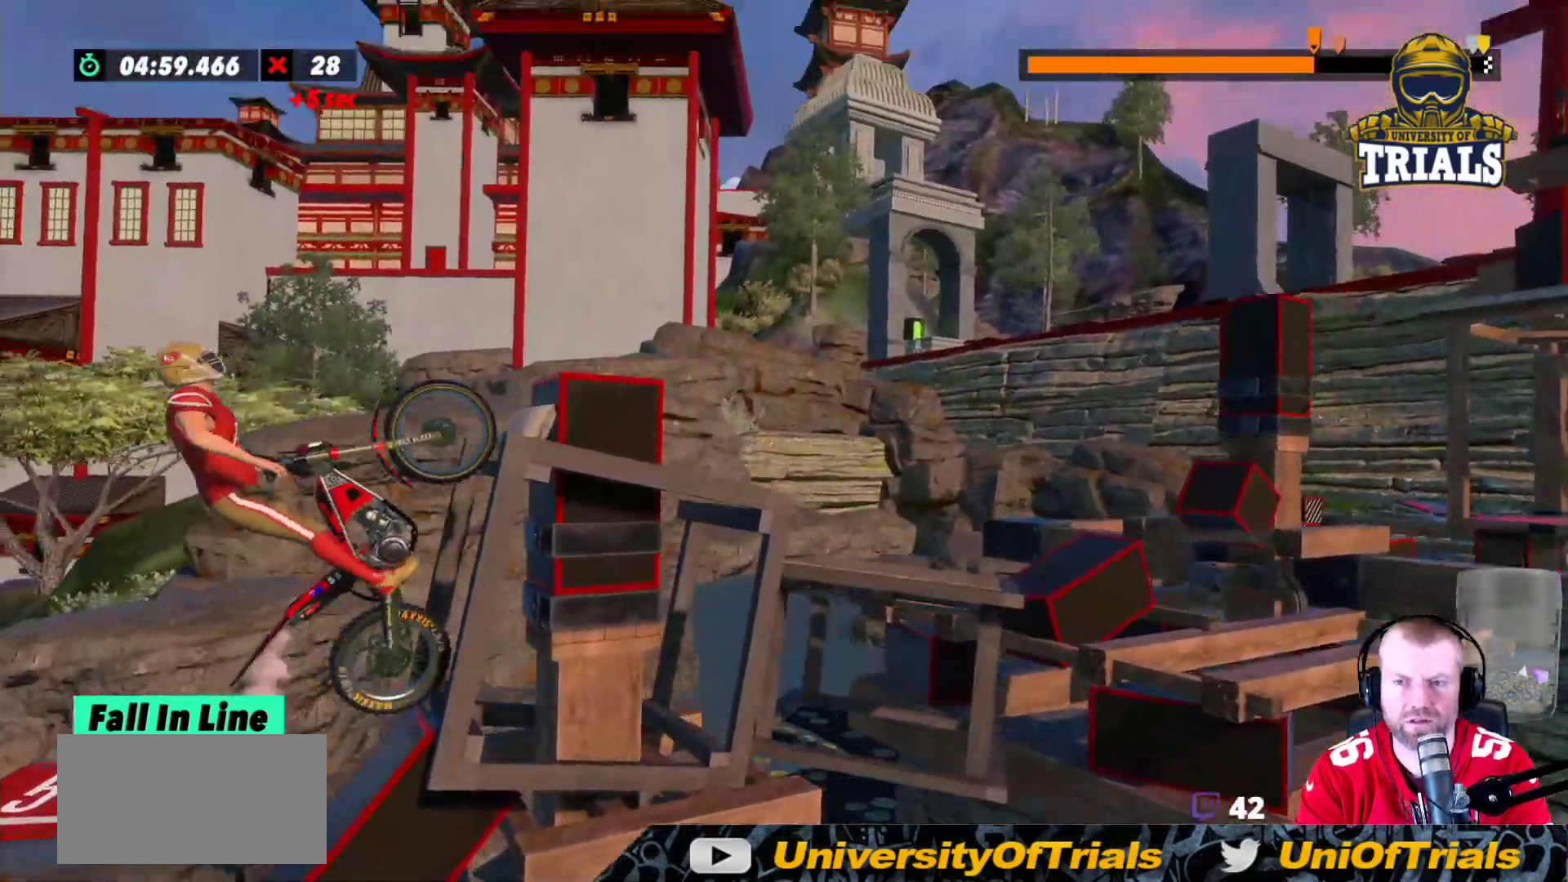
{"buttons": ["L2"], "left_stick": "right", "events": [[283, "R2", "up"], [417, "L2", "down"]]}
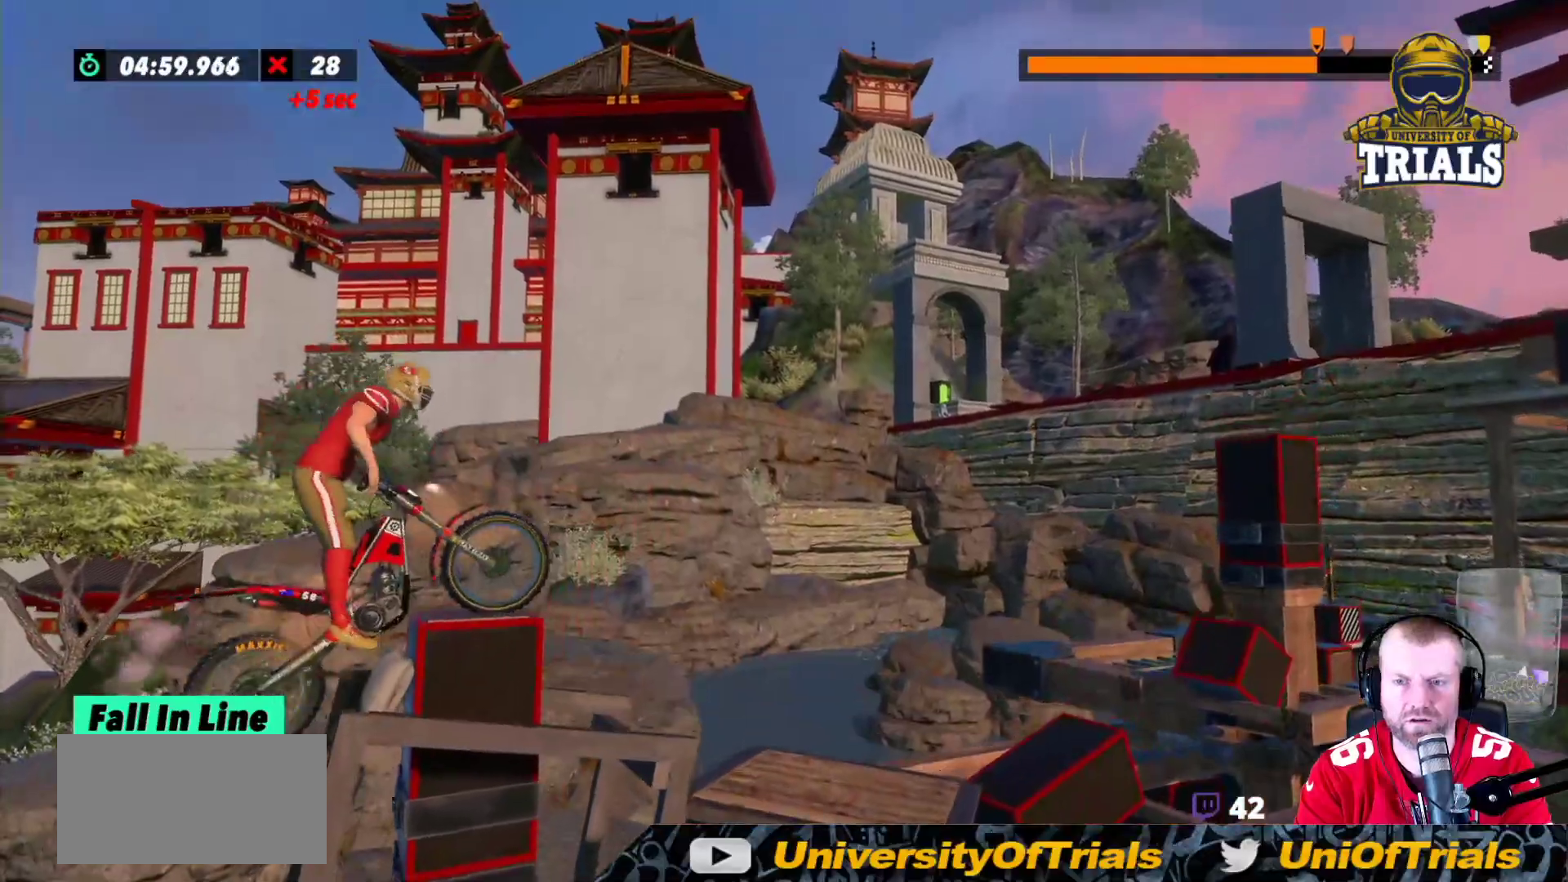
{"buttons": [], "left_stick": "center", "events": [[150, "left_stick", "left"], [217, "L2", "up"], [383, "R2", "down"], [450, "R2", "up"], [483, "left_stick", "center"]]}
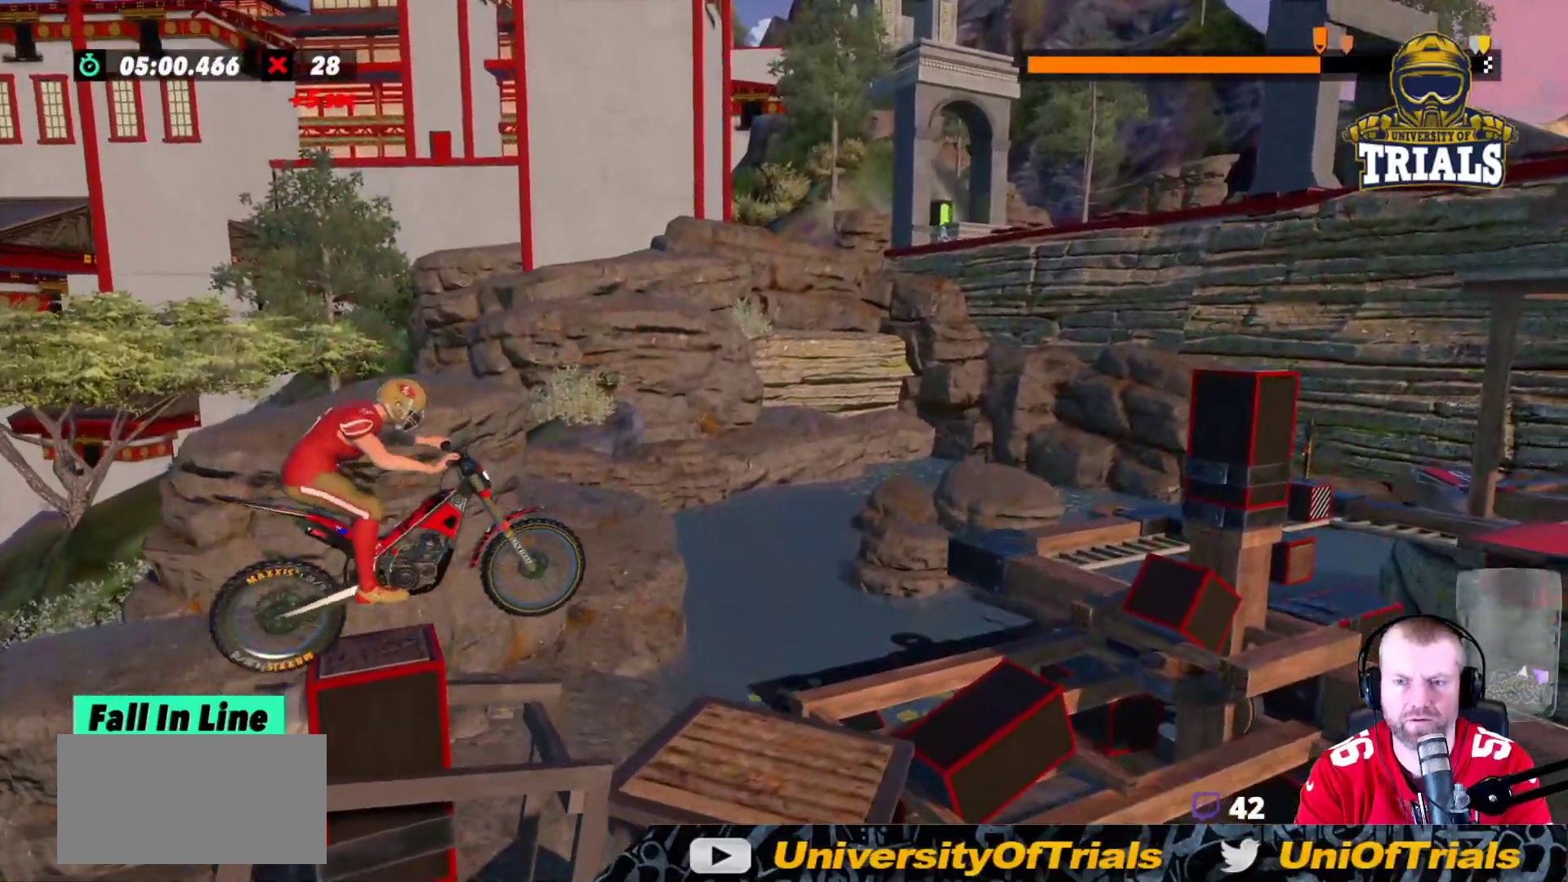
{"buttons": [], "left_stick": "left", "events": [[83, "R2", "down"], [183, "left_stick", "left"], [233, "R2", "up"]]}
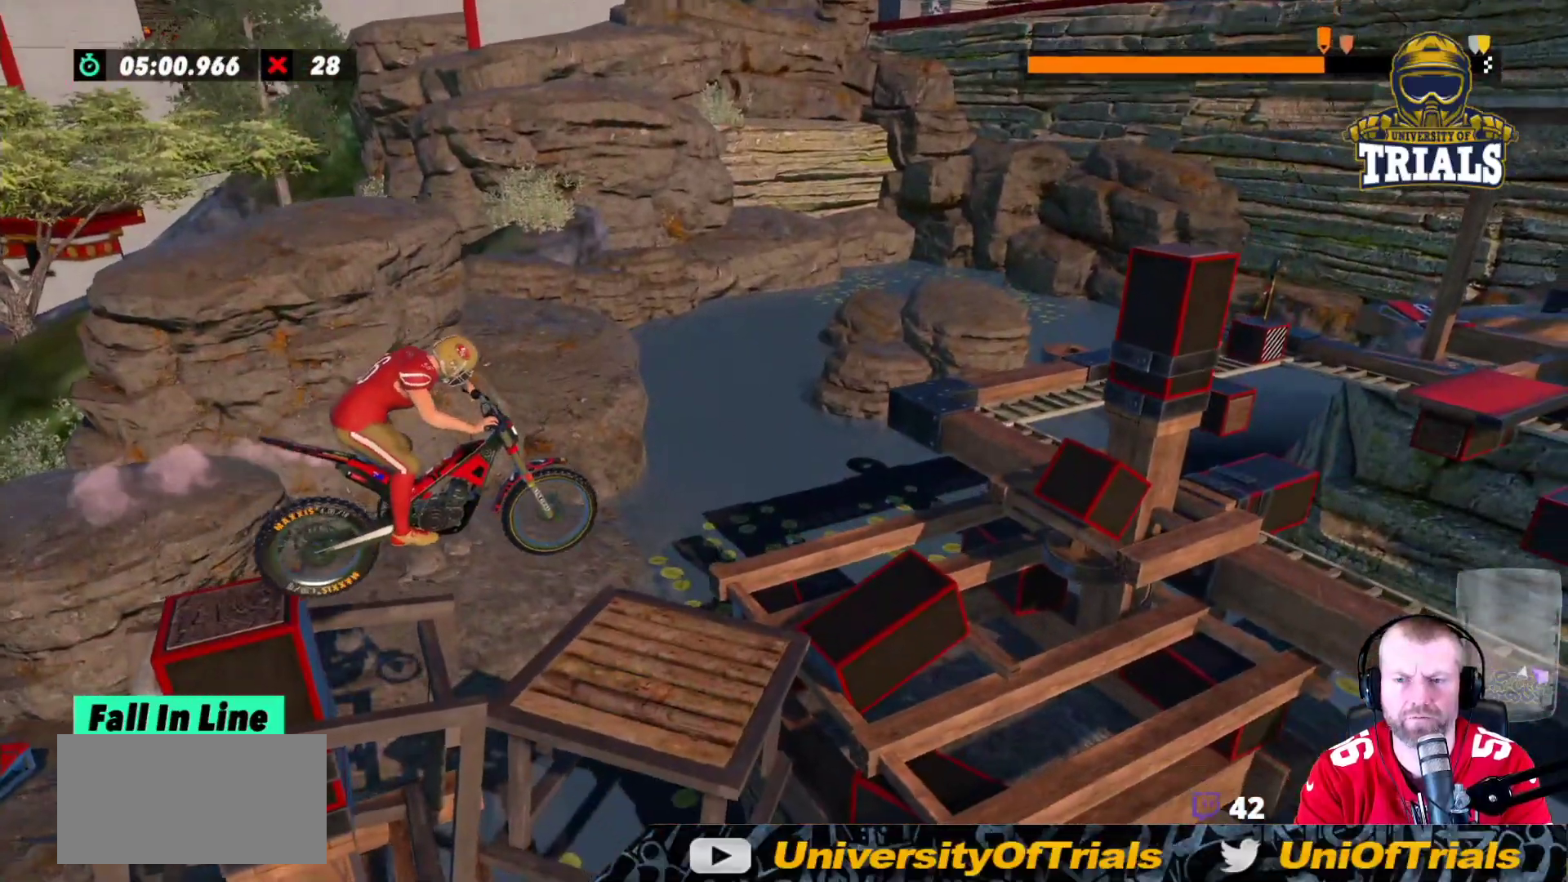
{"buttons": [], "left_stick": "center", "events": [[33, "left_stick", "center"], [117, "L2", "down"], [500, "L2", "up"]]}
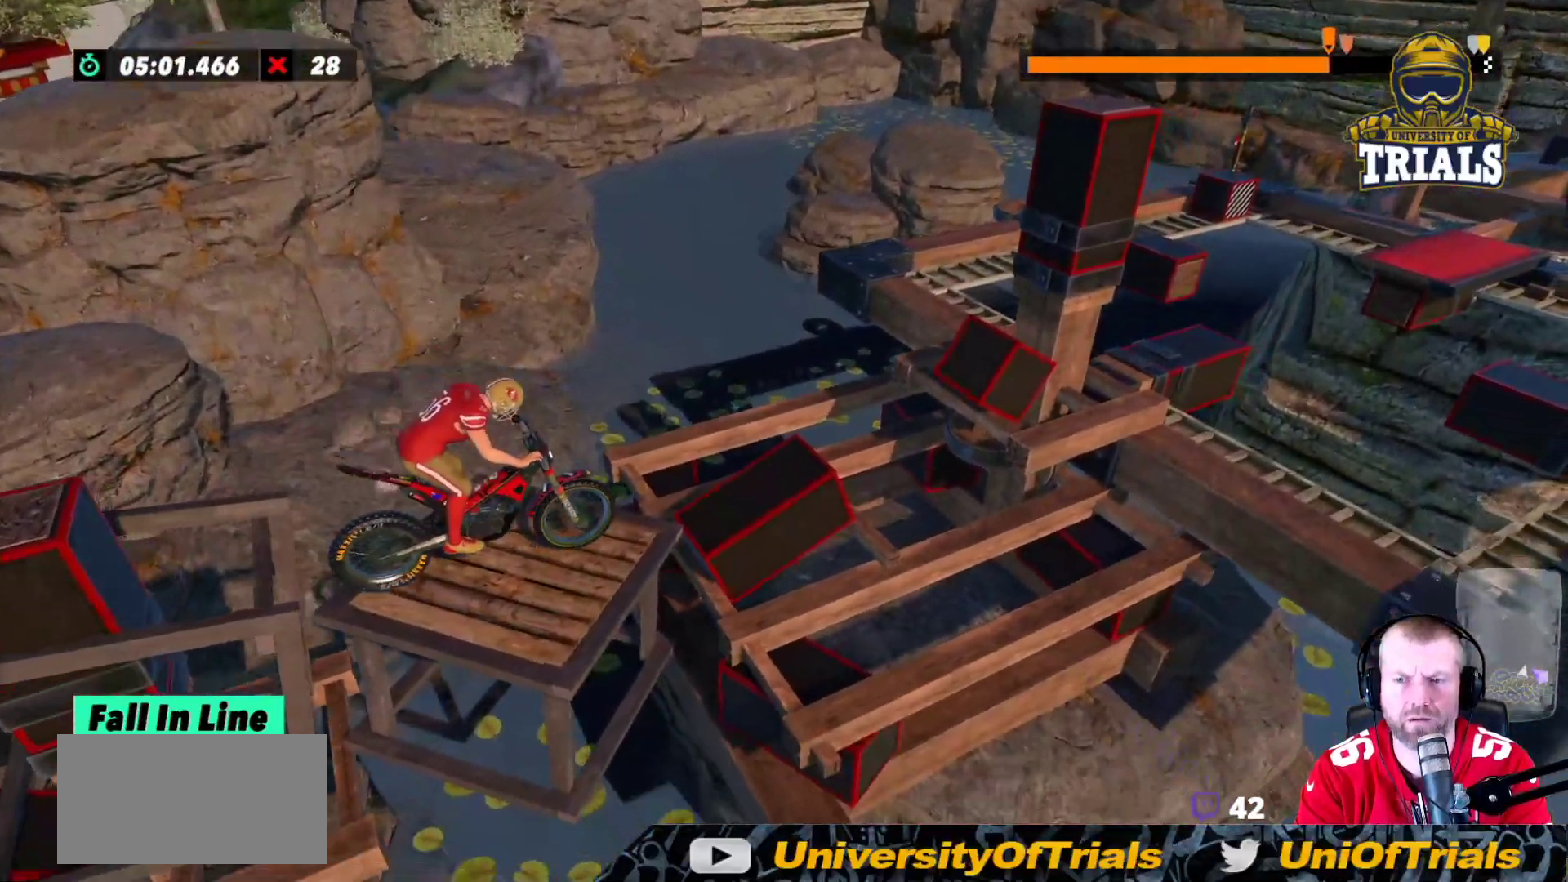
{"buttons": [], "left_stick": "left", "events": [[100, "left_stick", "left"]]}
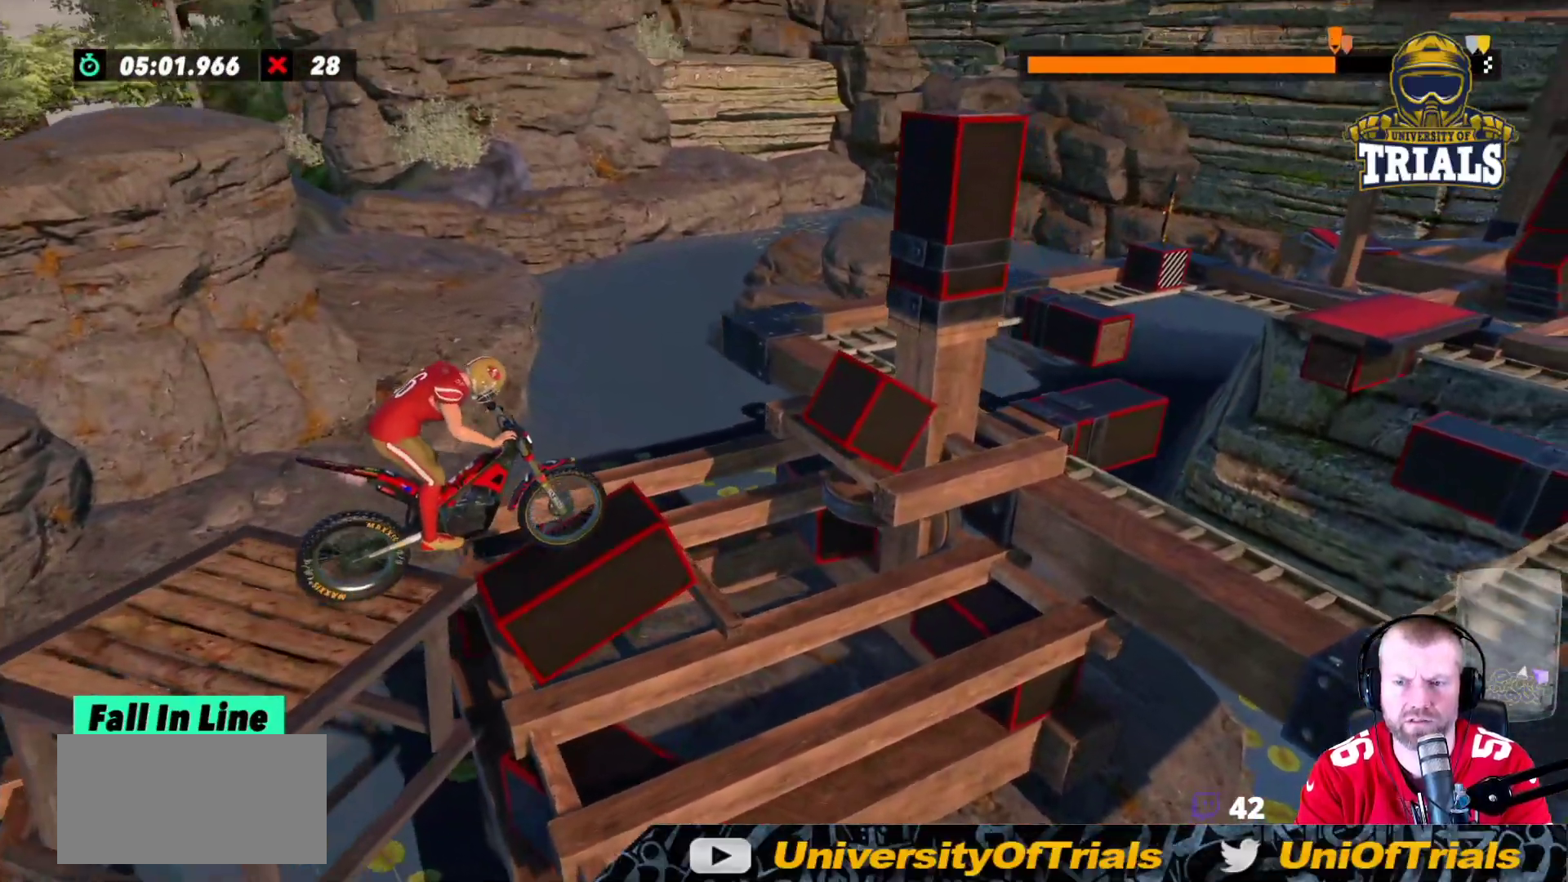
{"buttons": ["R2"], "left_stick": "left", "events": [[100, "R2", "down"]]}
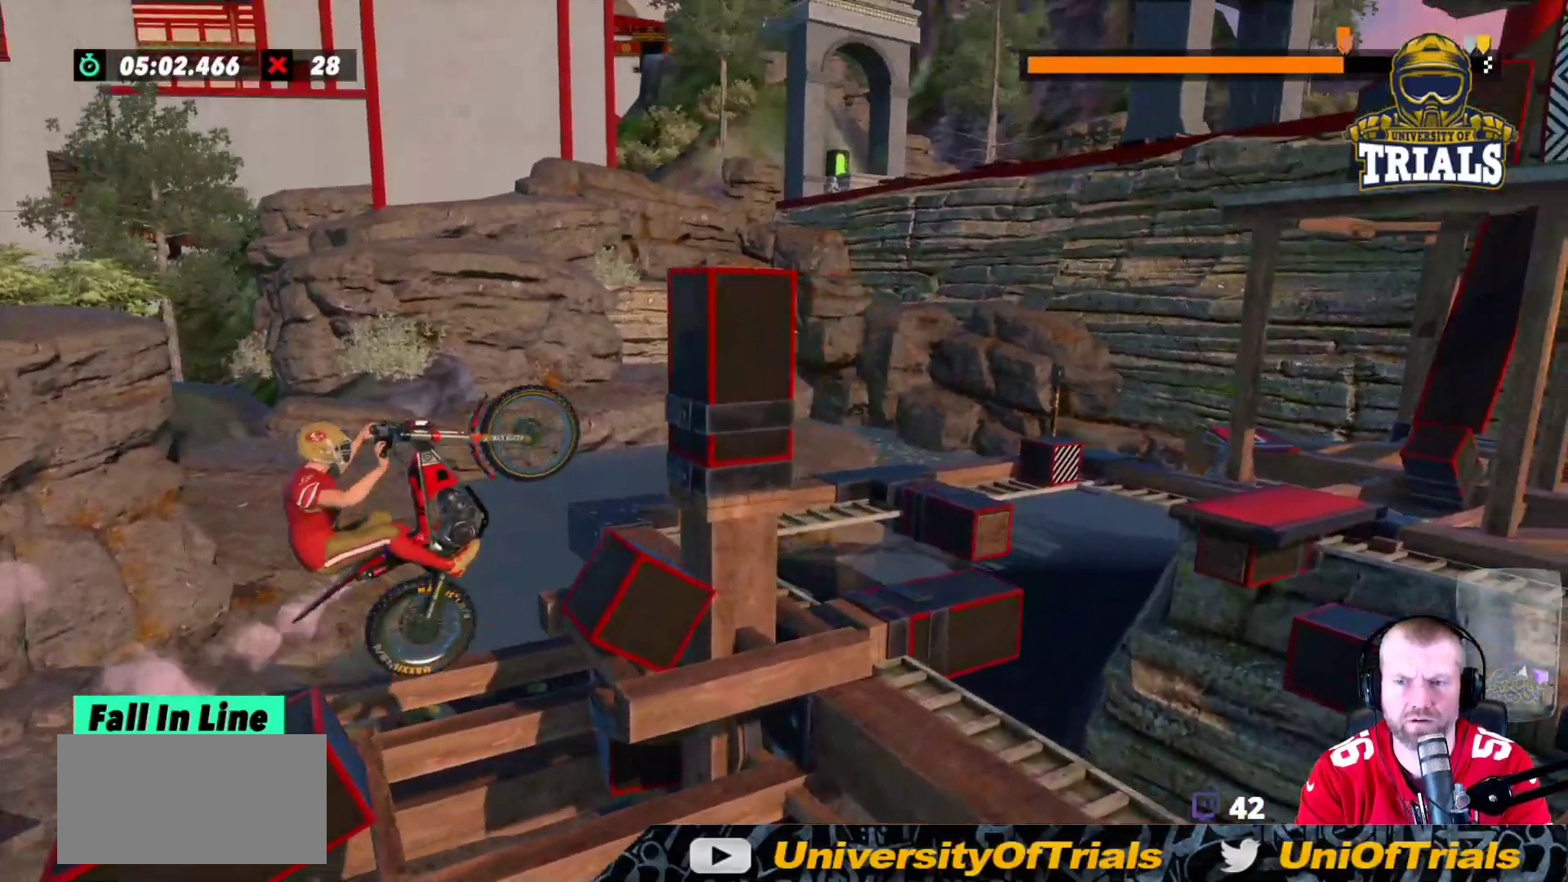
{"buttons": ["L2"], "left_stick": "right", "events": [[100, "left_stick", "right"], [500, "L2", "down"], [500, "R2", "up"]]}
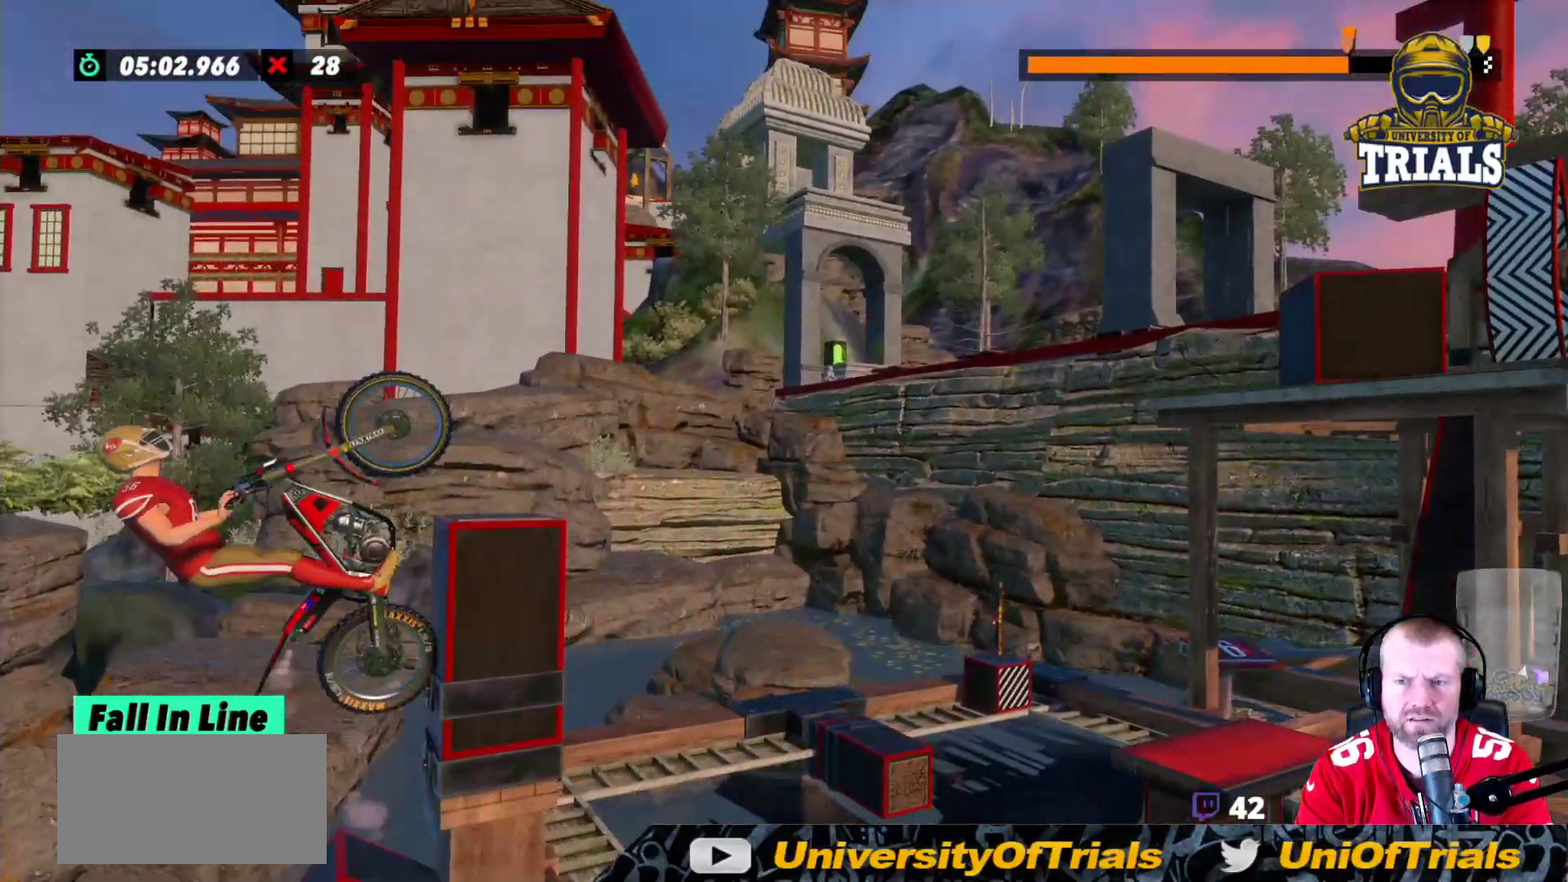
{"buttons": ["R2"], "left_stick": "right", "events": [[133, "L2", "up"], [167, "R2", "down"]]}
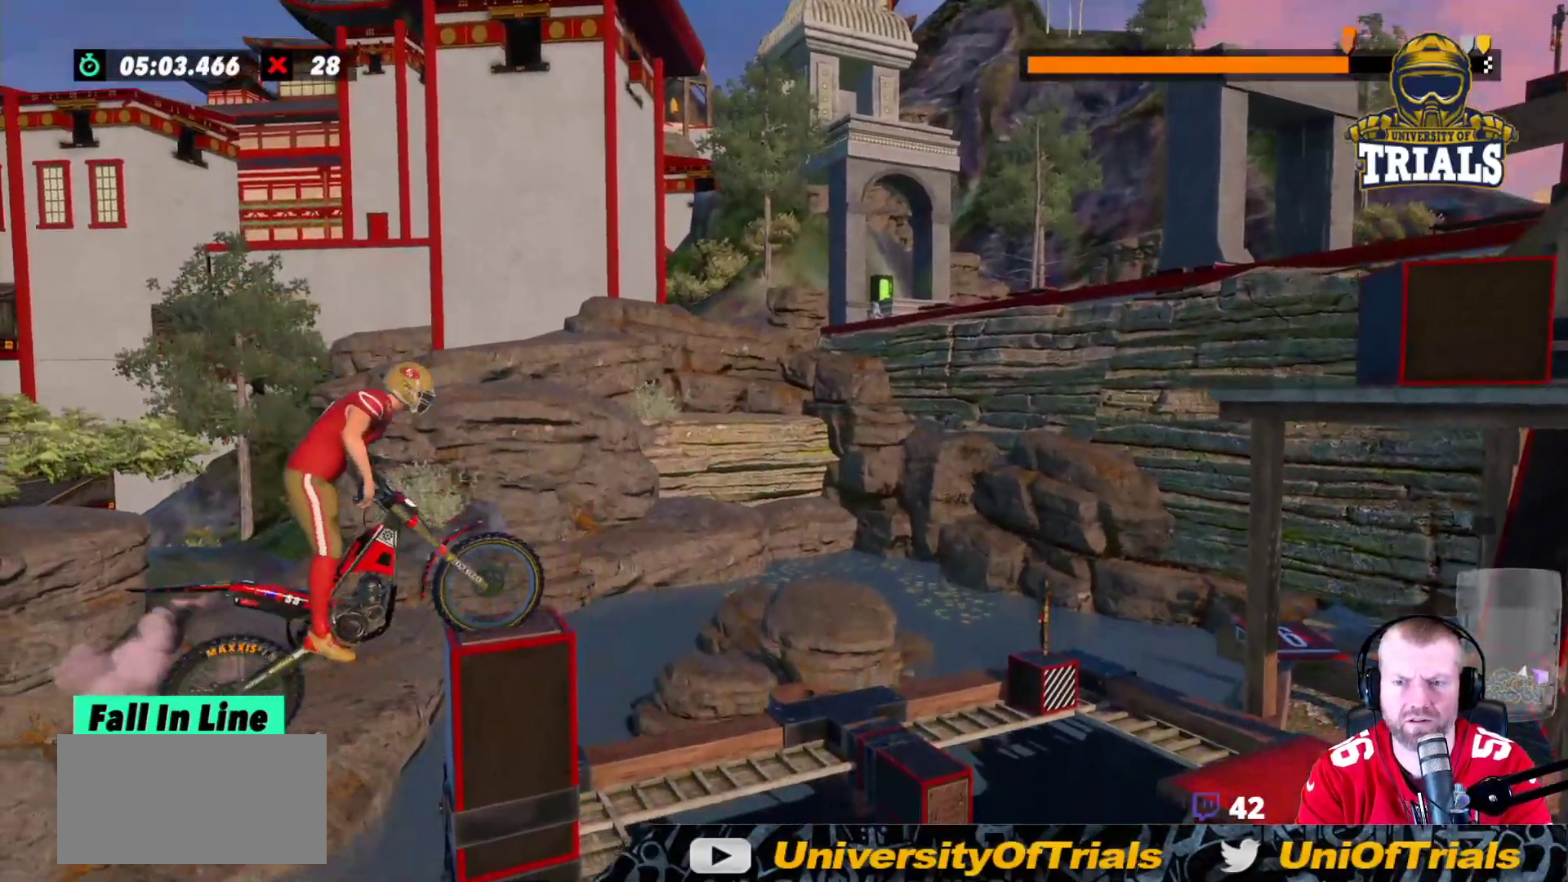
{"buttons": ["L2", "R2"], "left_stick": "right", "events": [[467, "L2", "down"]]}
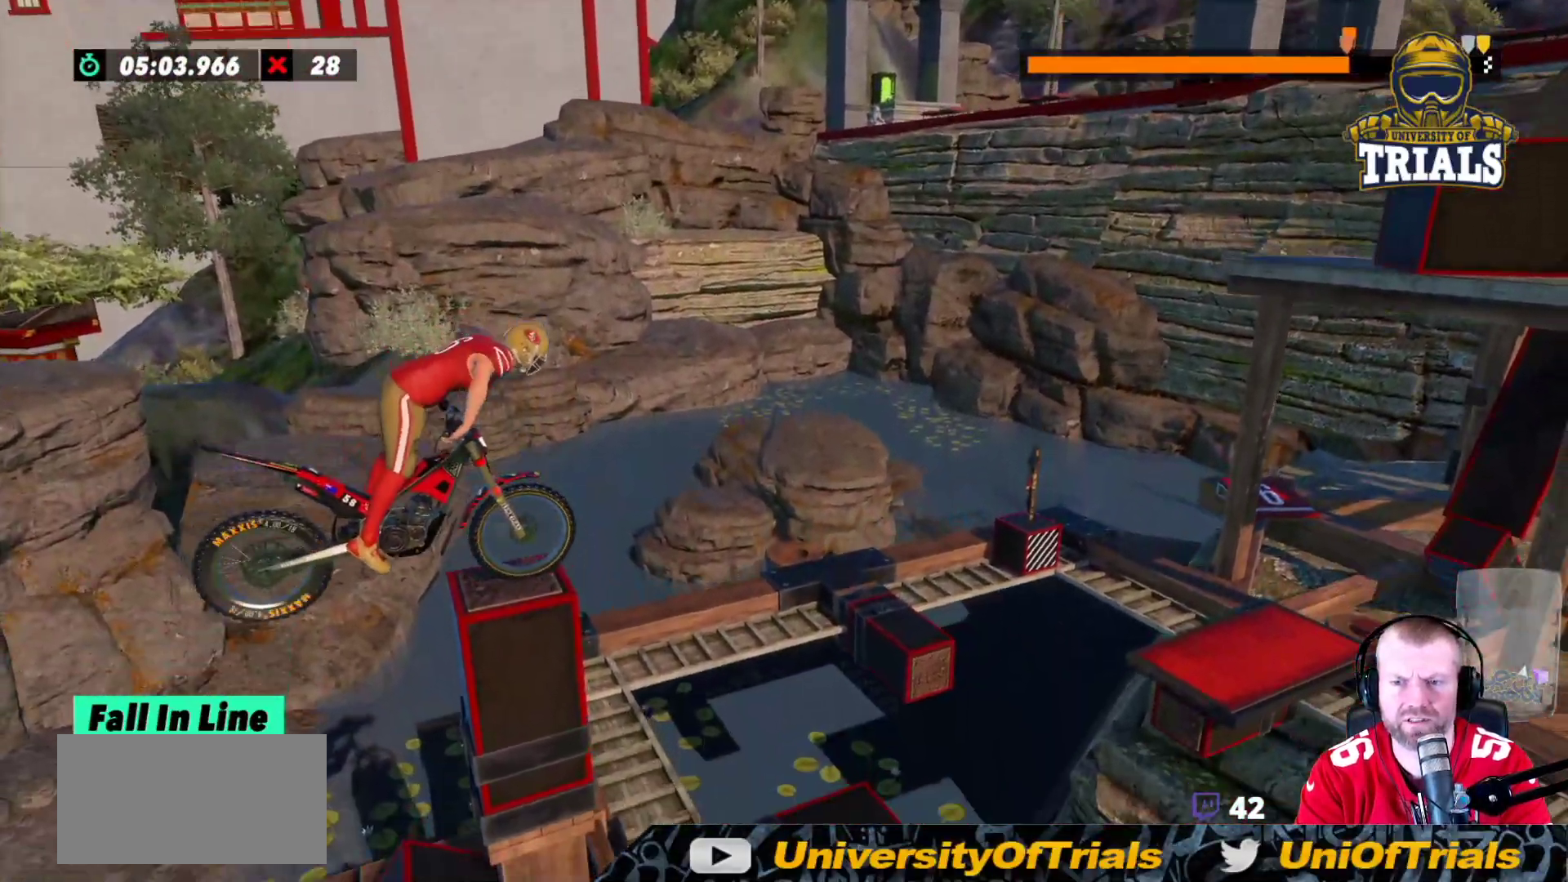
{"buttons": ["L2"], "left_stick": "right", "events": [[333, "R2", "up"]]}
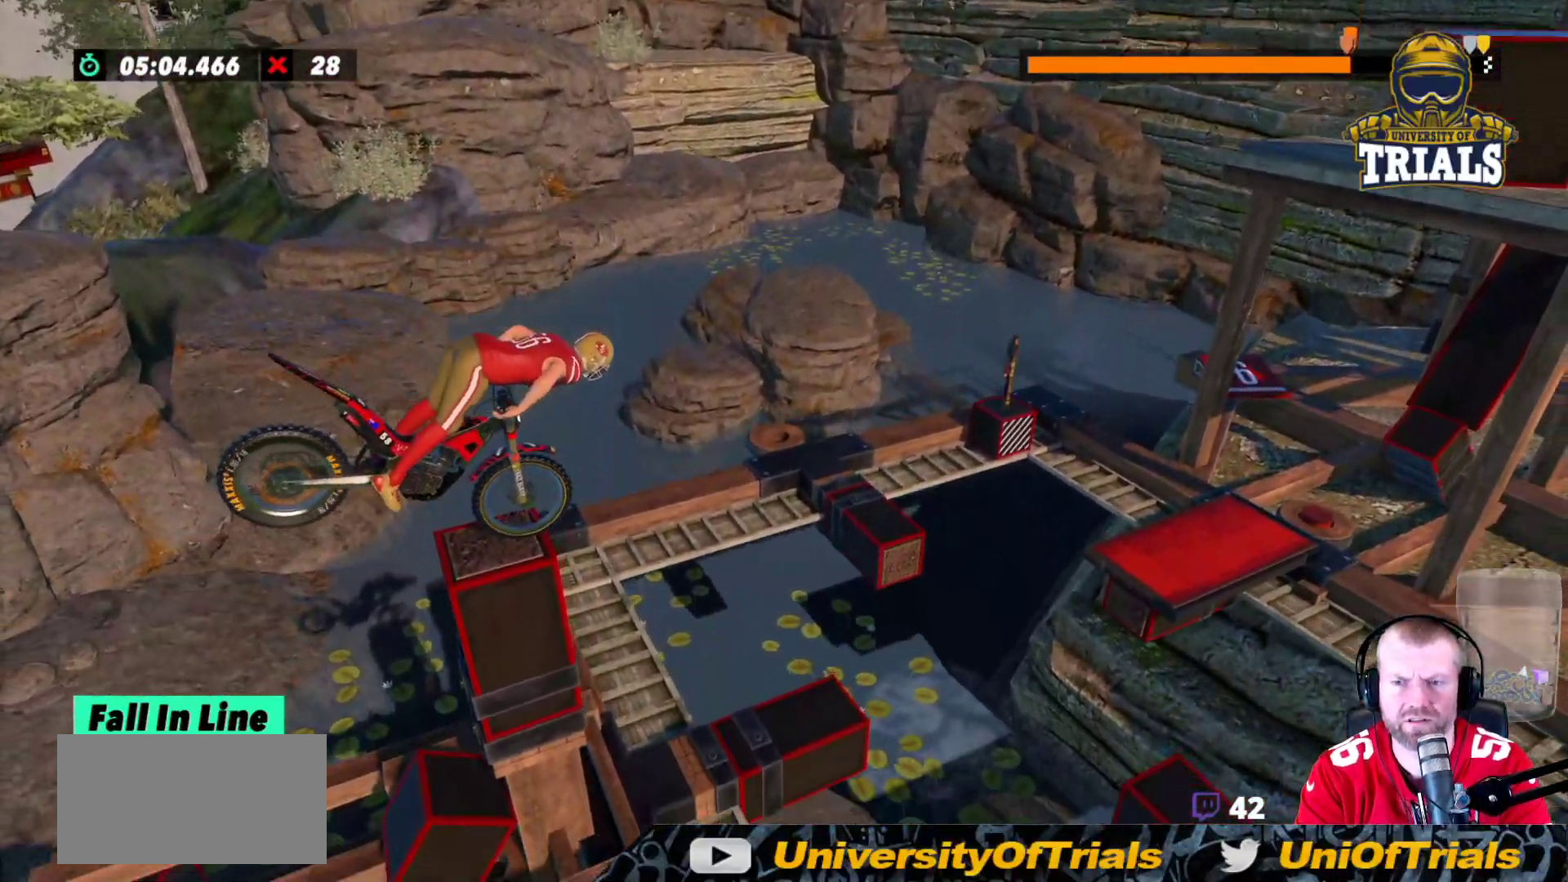
{"buttons": ["R2"], "left_stick": "left", "events": [[50, "left_stick", "left"], [100, "L2", "up"], [250, "left_stick", "center"], [383, "R2", "down"], [383, "left_stick", "left"]]}
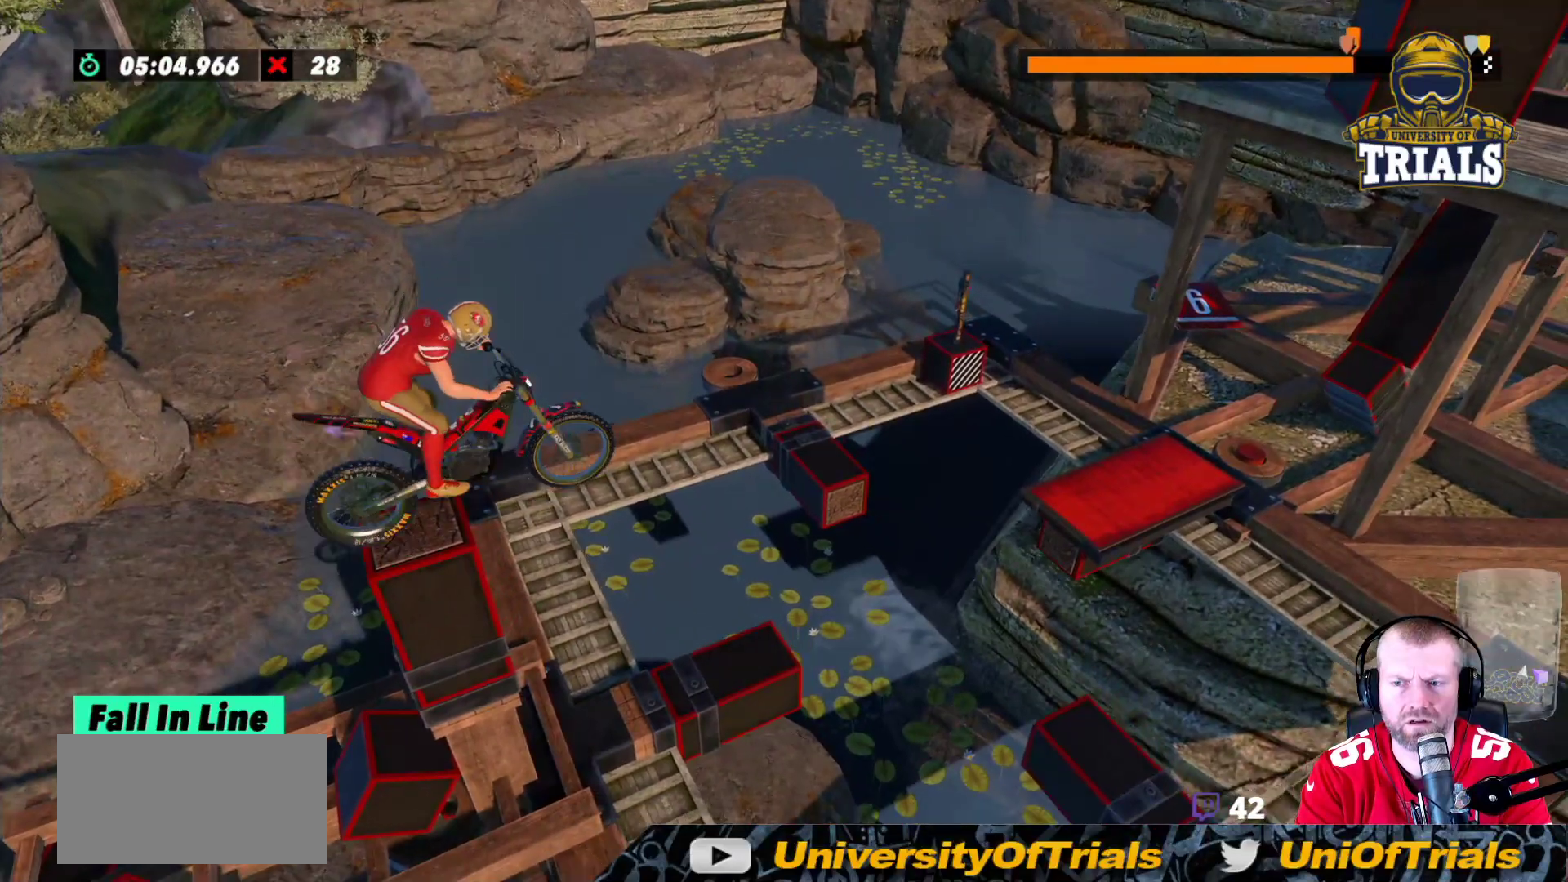
{"buttons": ["R2"], "left_stick": "left", "events": [[33, "left_stick", "right"], [217, "left_stick", "left"]]}
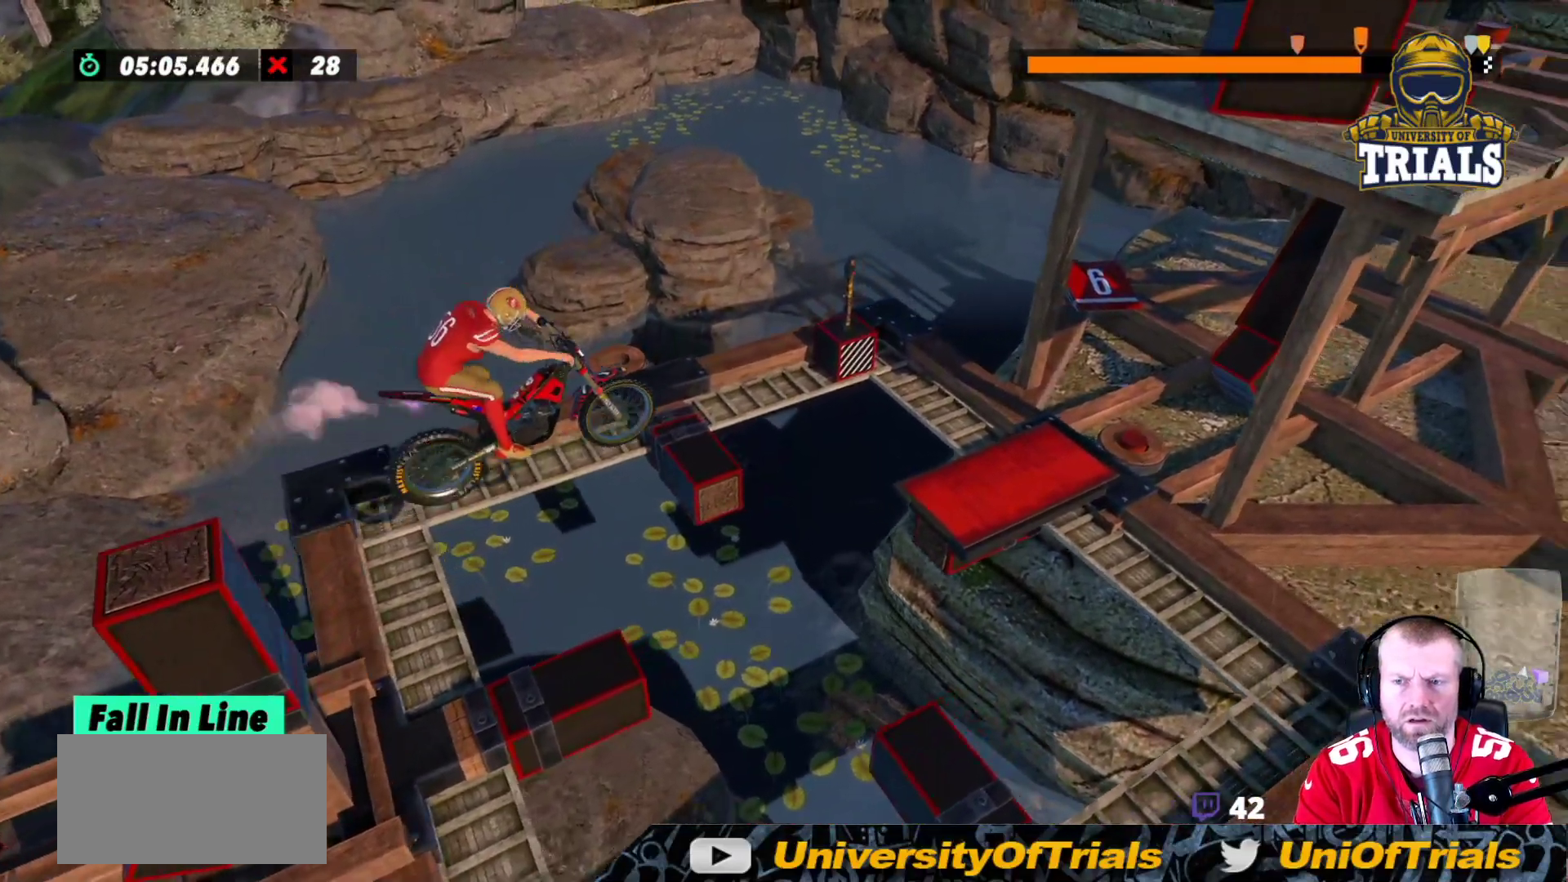
{"buttons": [], "left_stick": "right", "events": [[33, "R2", "up"], [283, "left_stick", "center"], [450, "left_stick", "right"]]}
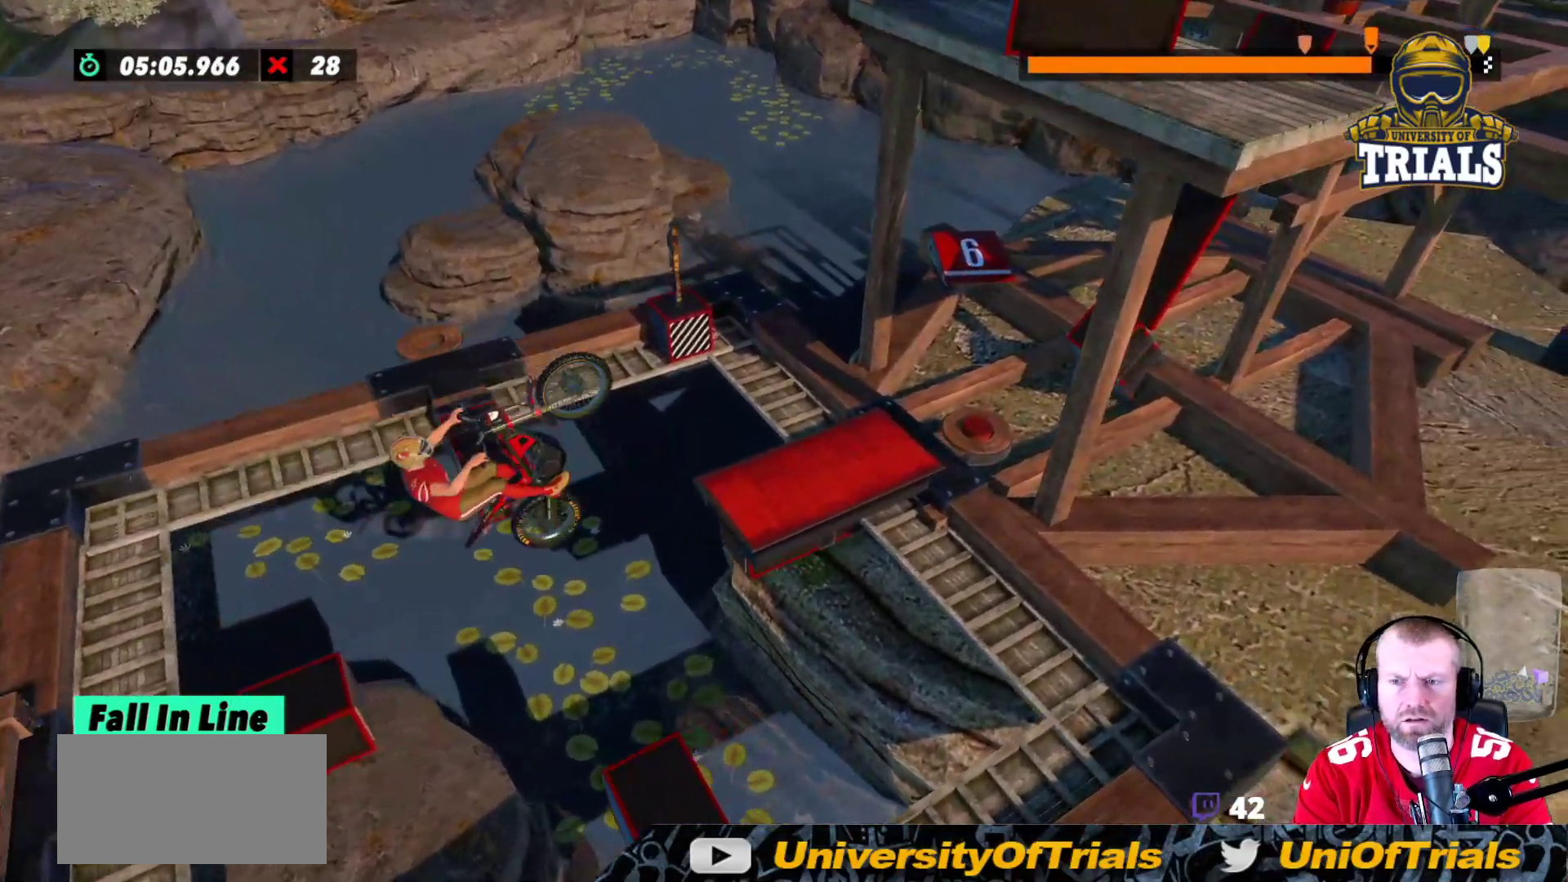
{"buttons": [], "left_stick": "right", "events": []}
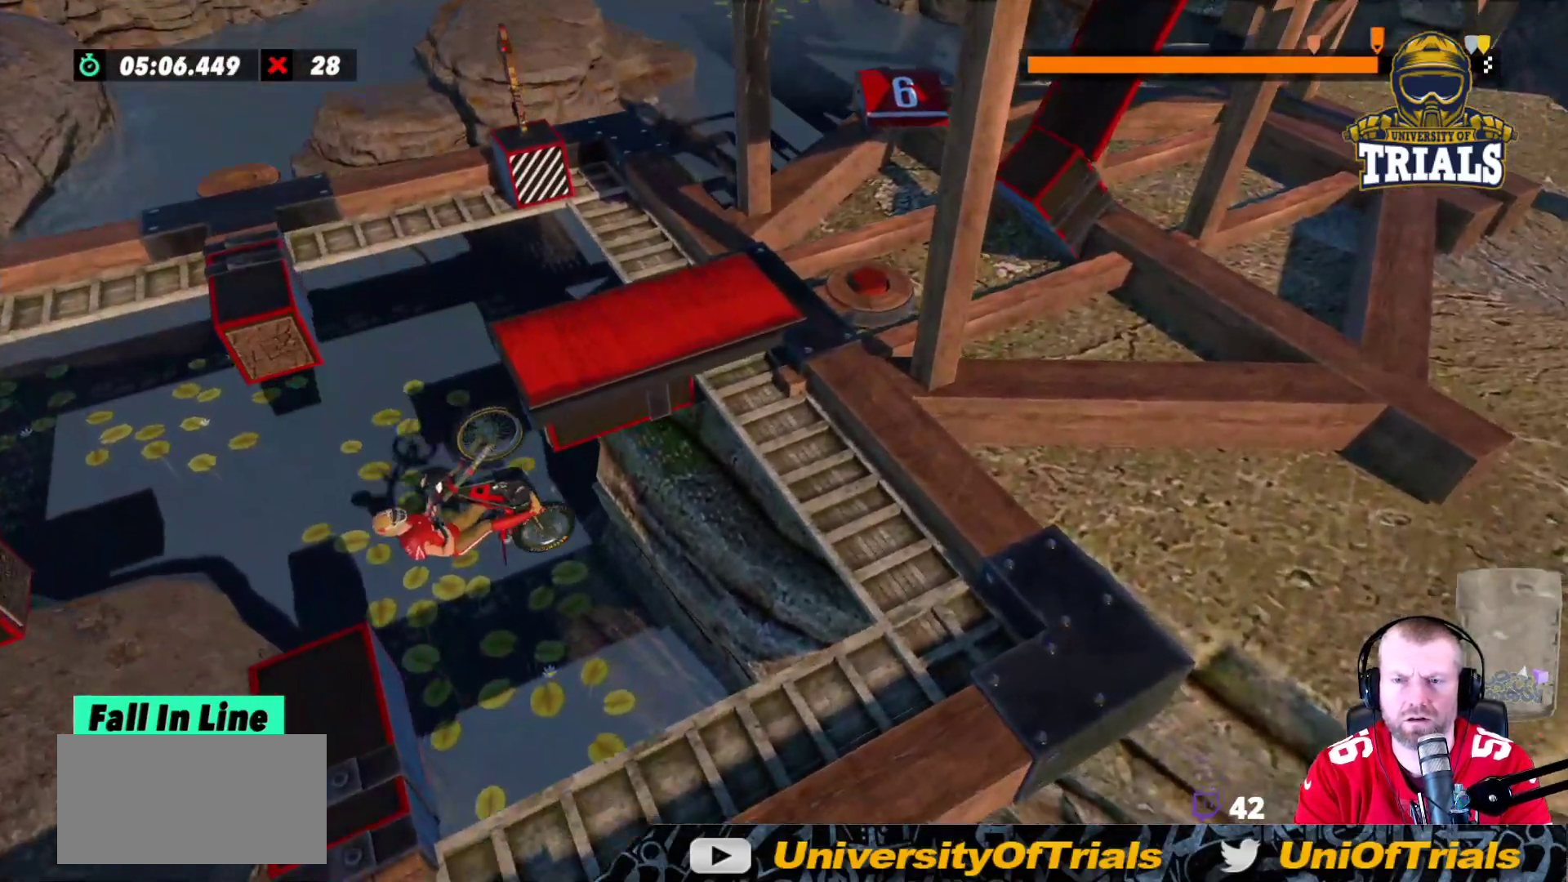
{"buttons": [], "left_stick": "center", "events": [[83, "left_stick", "center"]]}